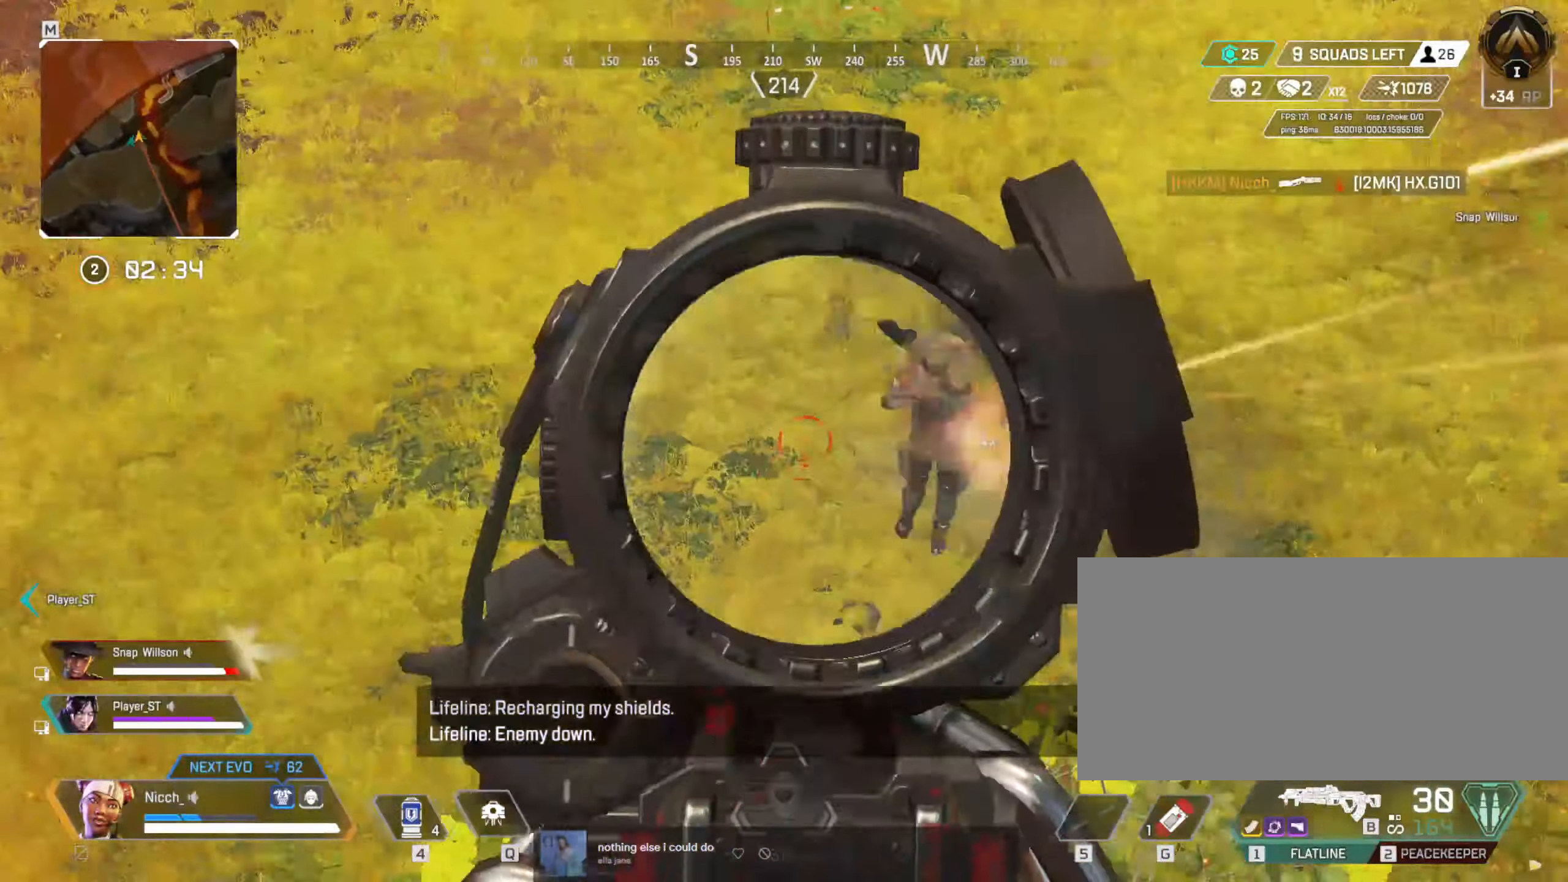
Gameplay with keyboard and mouse; each line is a JSON object with the keys and mouse buttons held at the frame after it. "events" lists presses ("down") and releases ("up") of "a", "ctrl", "d", "e", "f", "q", "r", "s", "shift", "space", "tab", "w", "mouse_left", "mouse_wheel", "mouse_right", "mouse_mb4" and "mouse_mb5" between this image and that frame as [ms after this image, input, new state], when the widget could be followed in between. "mouse_left", "mouse_wheel", "mouse_right", "mouse_mb4", "mouse_mb5" = the "left", "wheel", "right", "mb4", "mb5" buttons of the "mouse" list. No other keys are recorded. "wheel" means that the mouse wheel is clicked or scrolled. Mouse movement is not recorded.
{"keys": ["d", "s"], "mouse": ["left", "right"]}
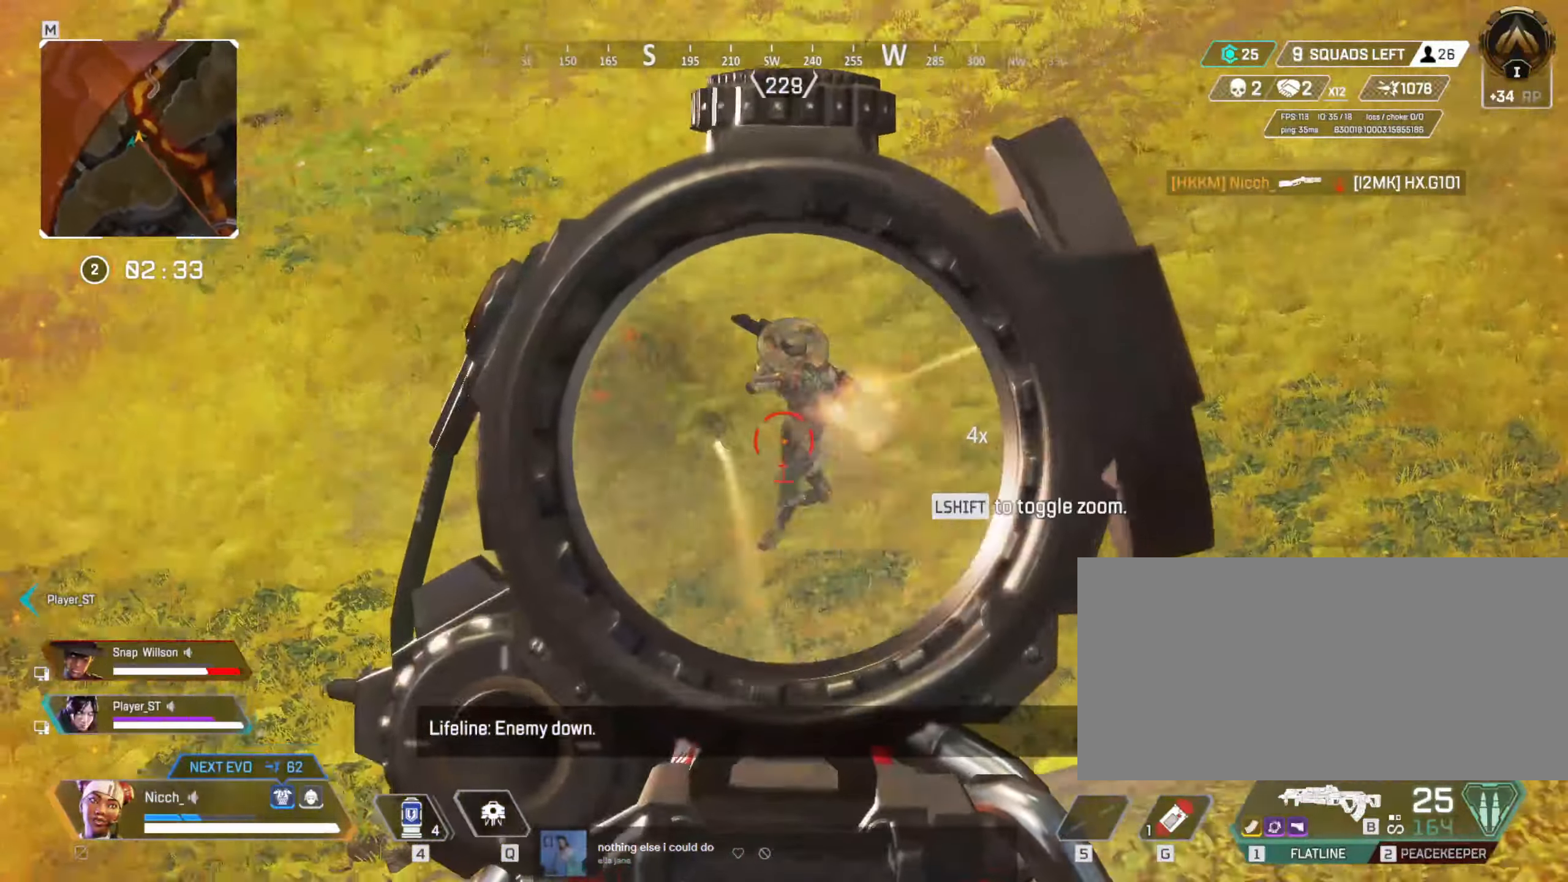
{"keys": ["a"], "mouse": ["left", "right"], "events": [[17, "shift", "down"], [50, "a", "down"], [50, "d", "up"], [67, "a", "up"], [100, "d", "down"], [167, "shift", "up"], [200, "d", "up"], [267, "a", "down"], [367, "s", "up"]]}
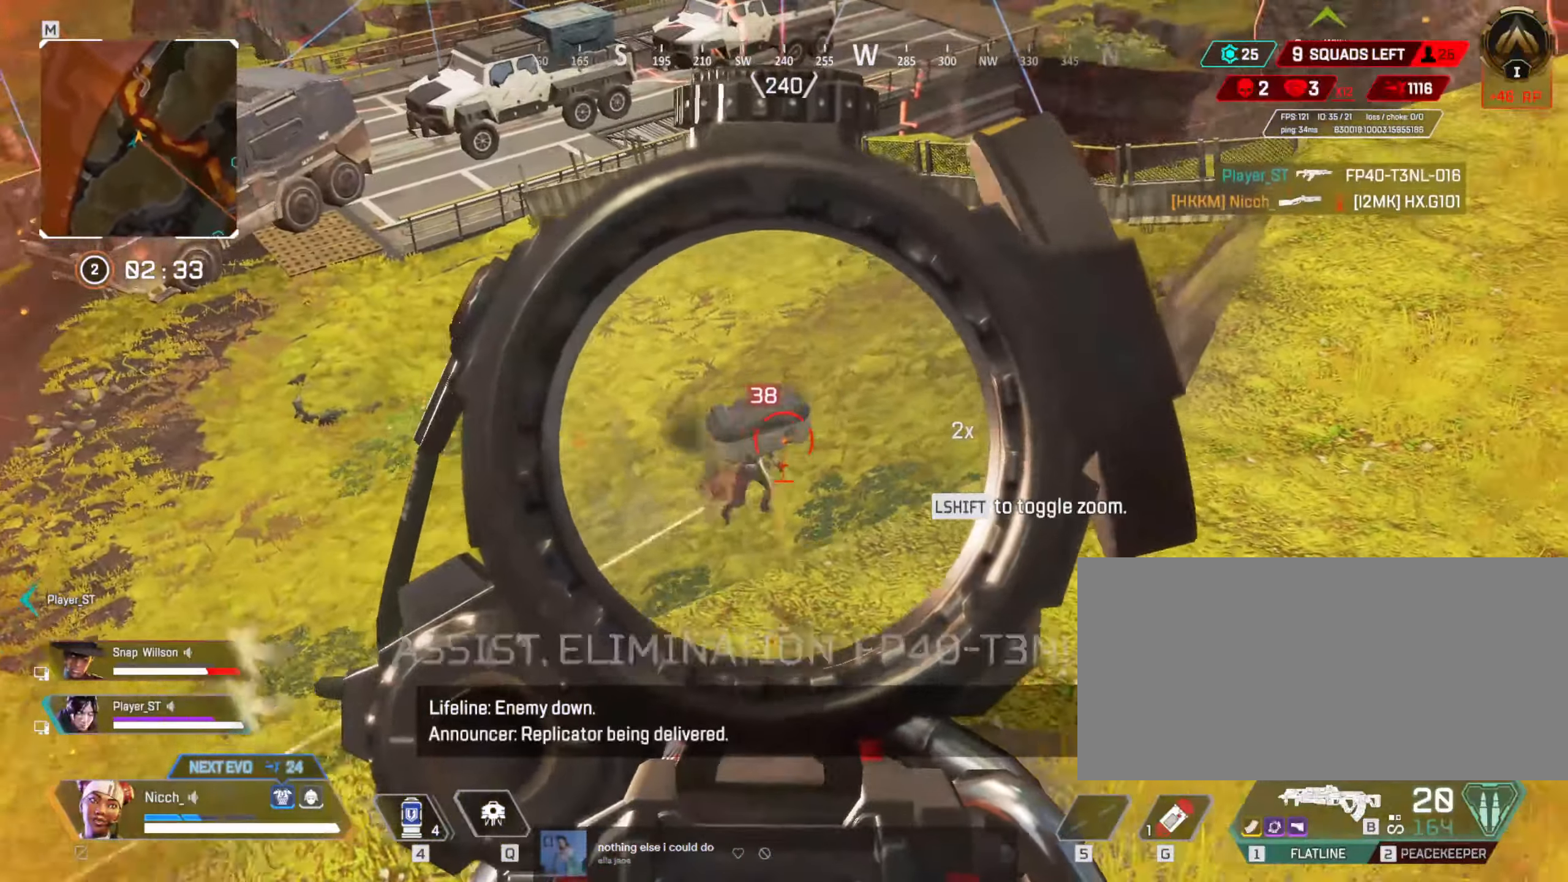
{"keys": ["w"], "mouse": [], "events": [[217, "a", "up"], [217, "d", "down"], [250, "w", "down"], [300, "d", "up"], [300, "mouse_left", "up"], [300, "mouse_right", "up"], [350, "shift", "down"], [367, "r", "down"], [450, "r", "up"], [467, "shift", "up"]]}
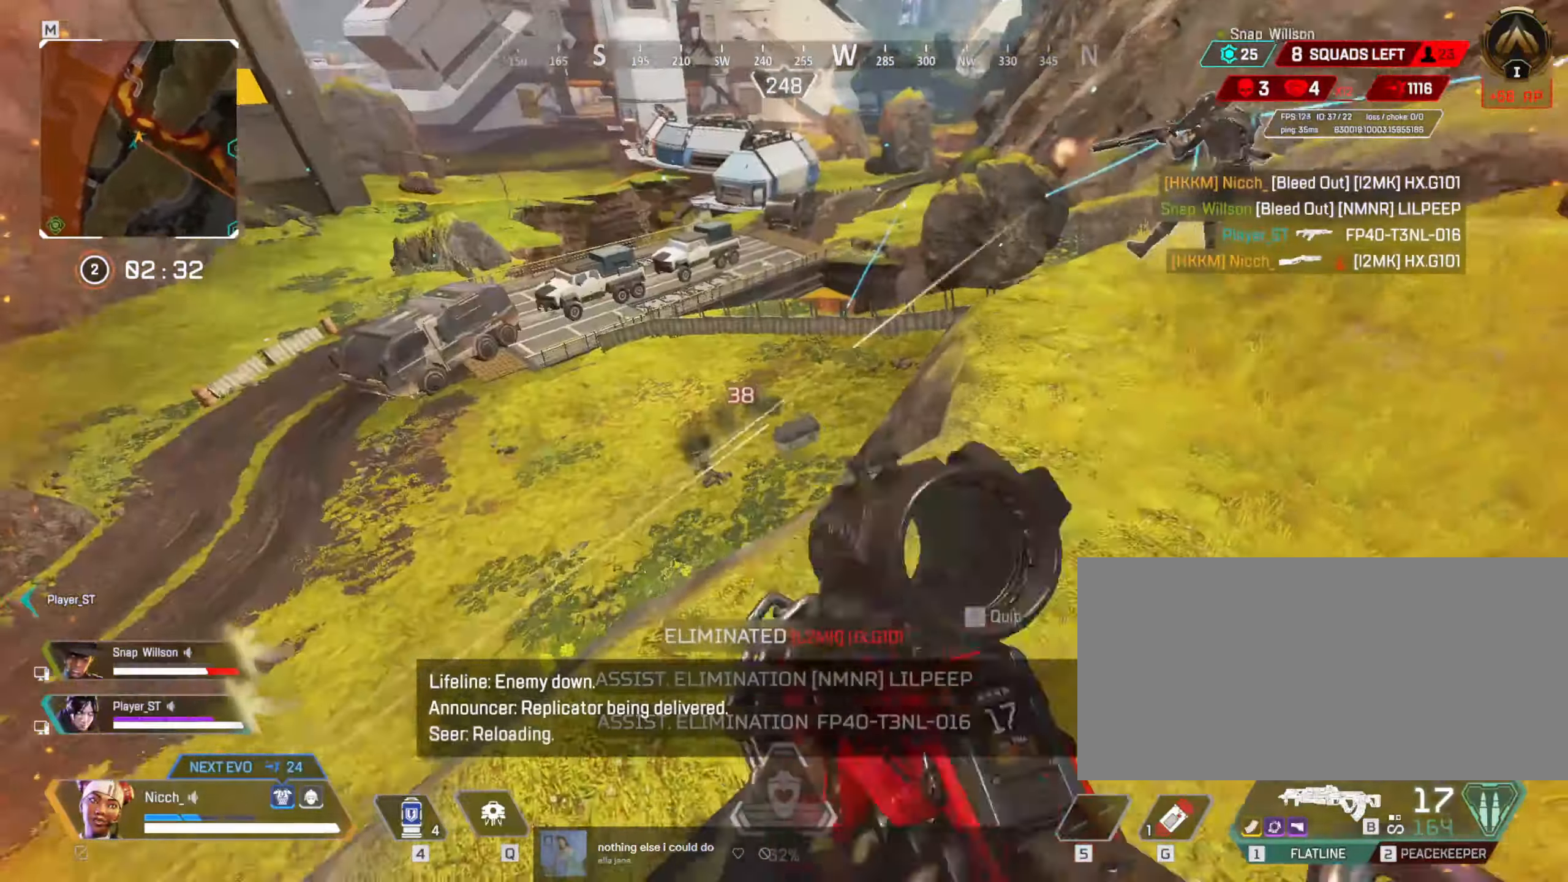
{"keys": ["ctrl", "w"], "mouse": [], "events": [[367, "ctrl", "down"]]}
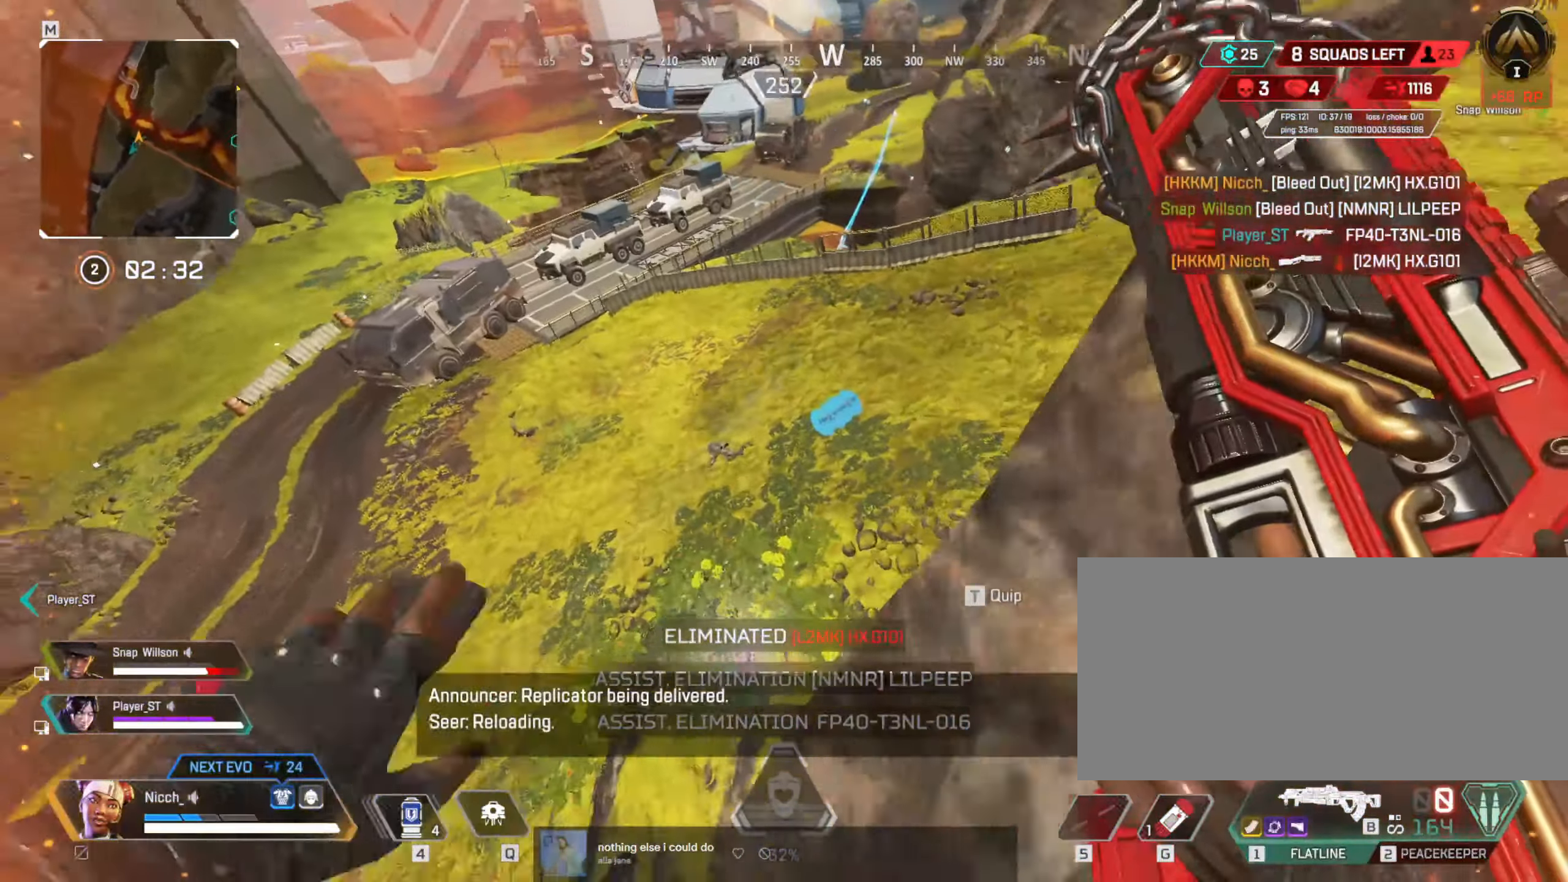
{"keys": ["a"], "mouse": [], "events": [[150, "d", "down"], [167, "w", "up"], [367, "a", "down"], [400, "d", "up"], [417, "ctrl", "up"]]}
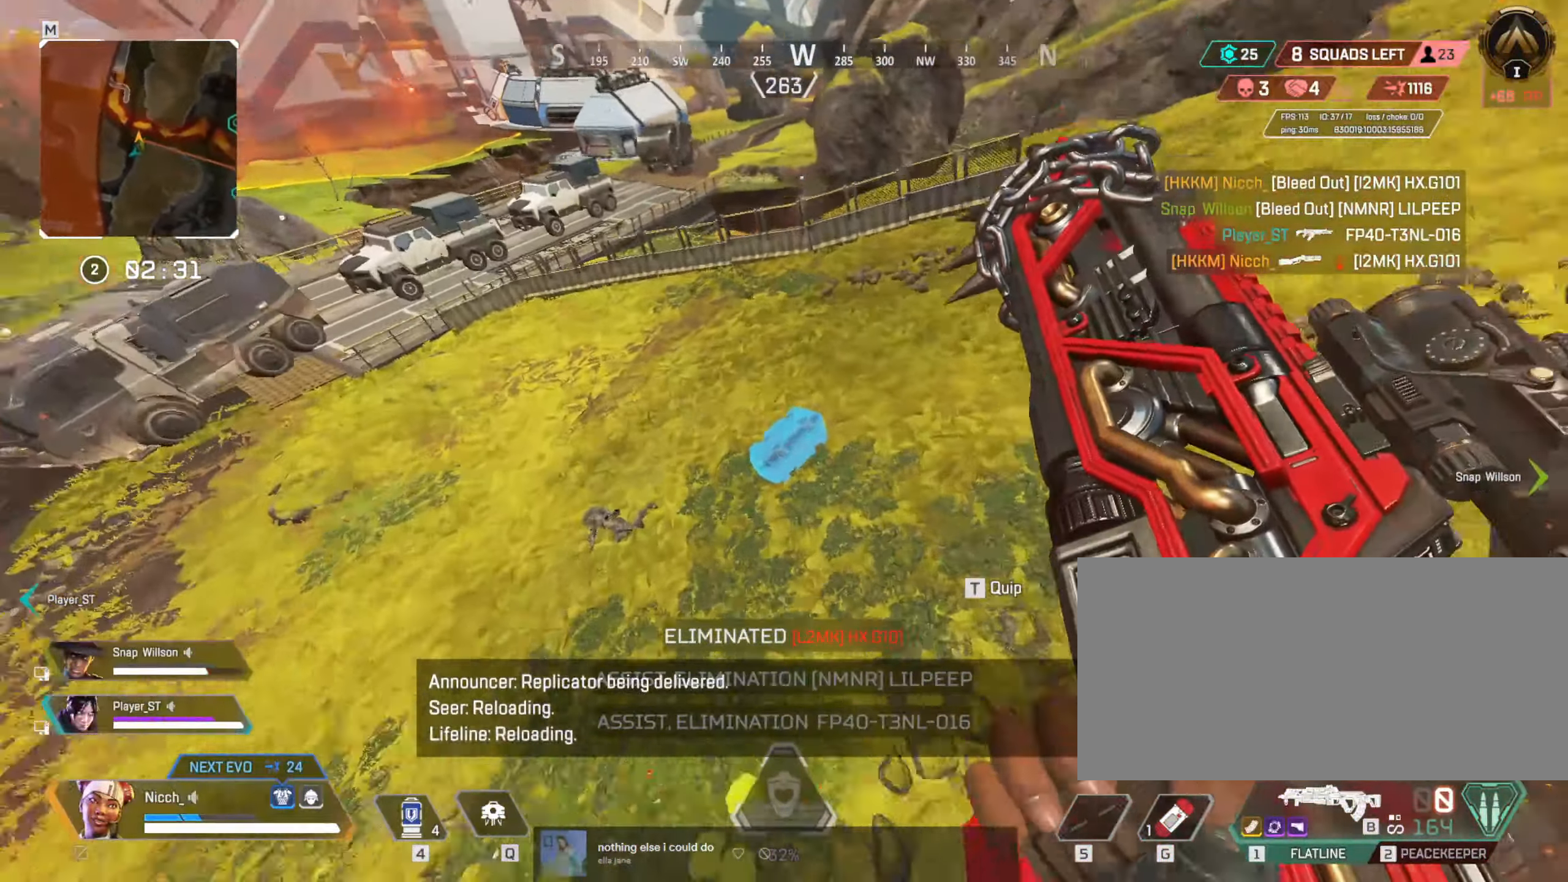
{"keys": ["d", "w"], "mouse": ["right"], "events": [[250, "e", "down"], [416, "s", "down"], [466, "mouse_right", "down"], [483, "a", "up"], [483, "d", "down"], [483, "e", "up"], [483, "s", "up"], [483, "w", "down"]]}
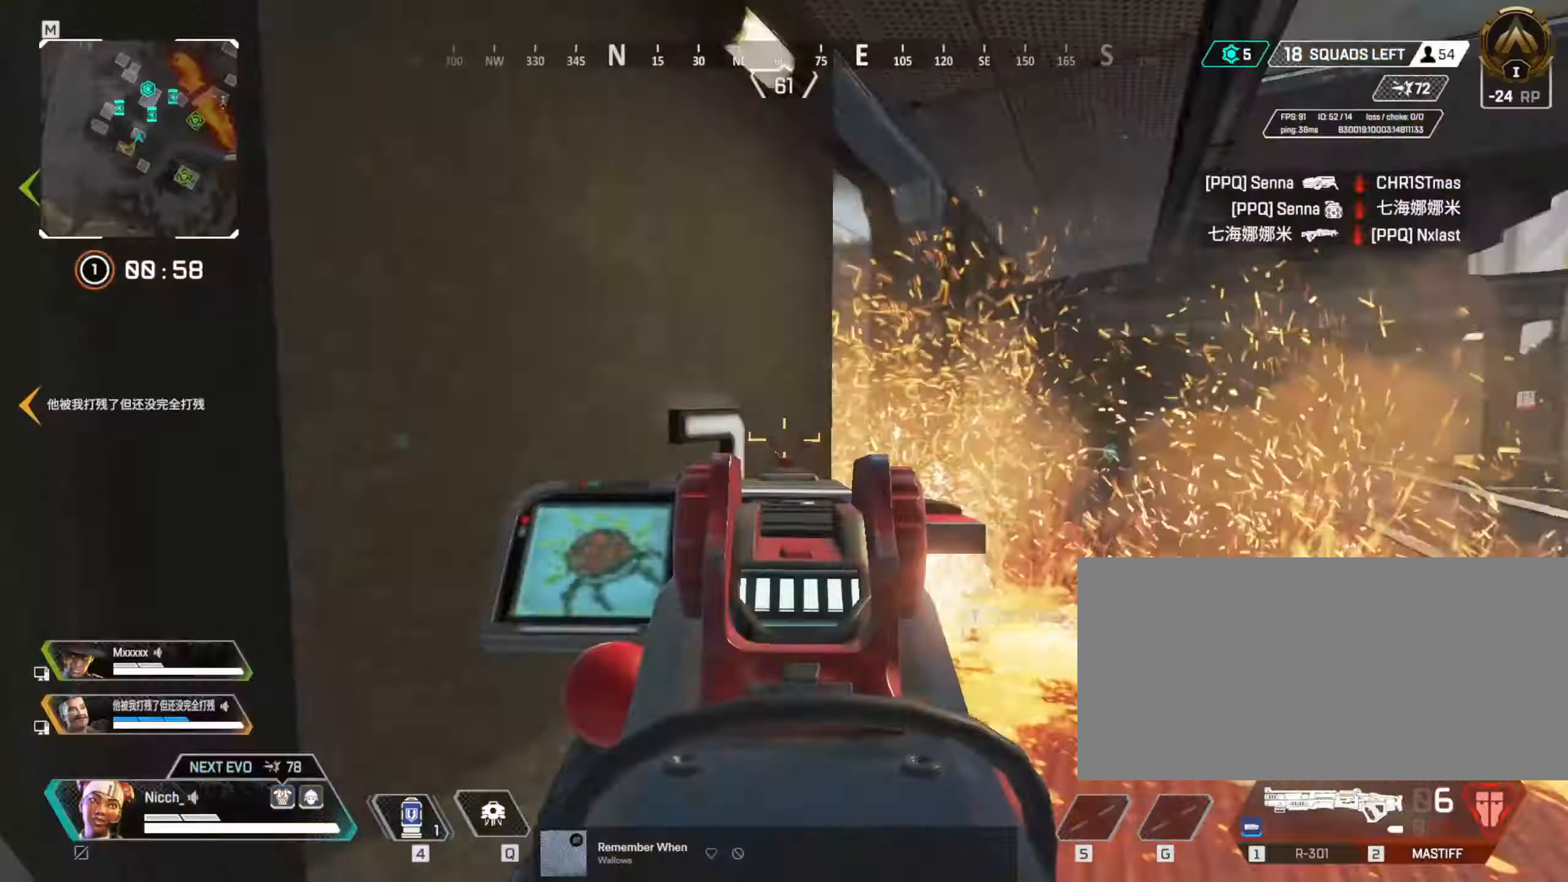
{"keys": ["ctrl", "w"], "mouse": ["right"]}
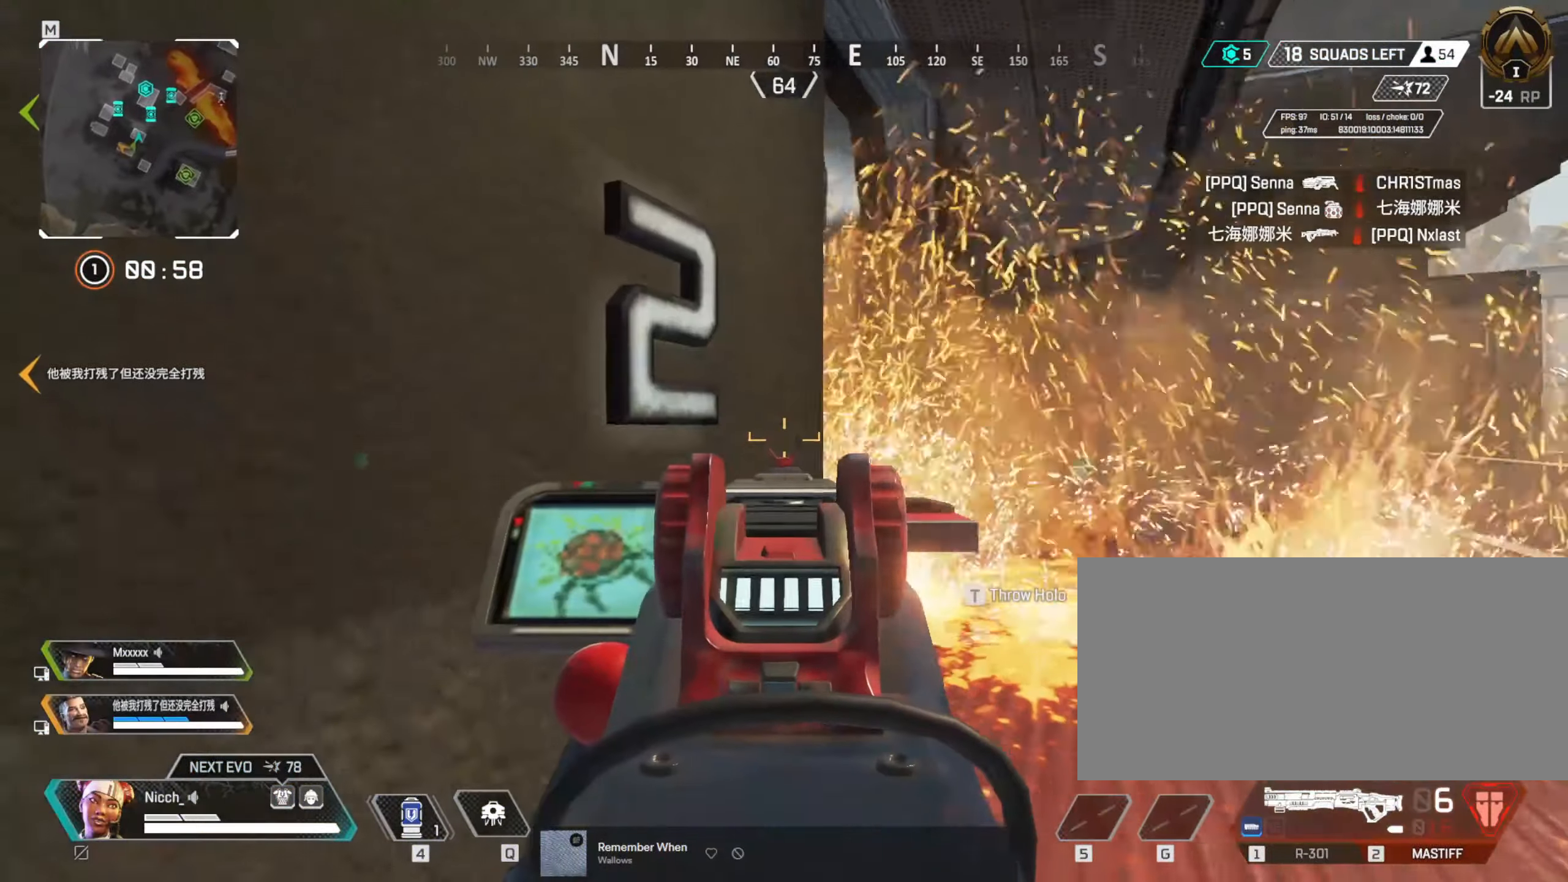
{"keys": ["ctrl", "w"], "mouse": ["right"]}
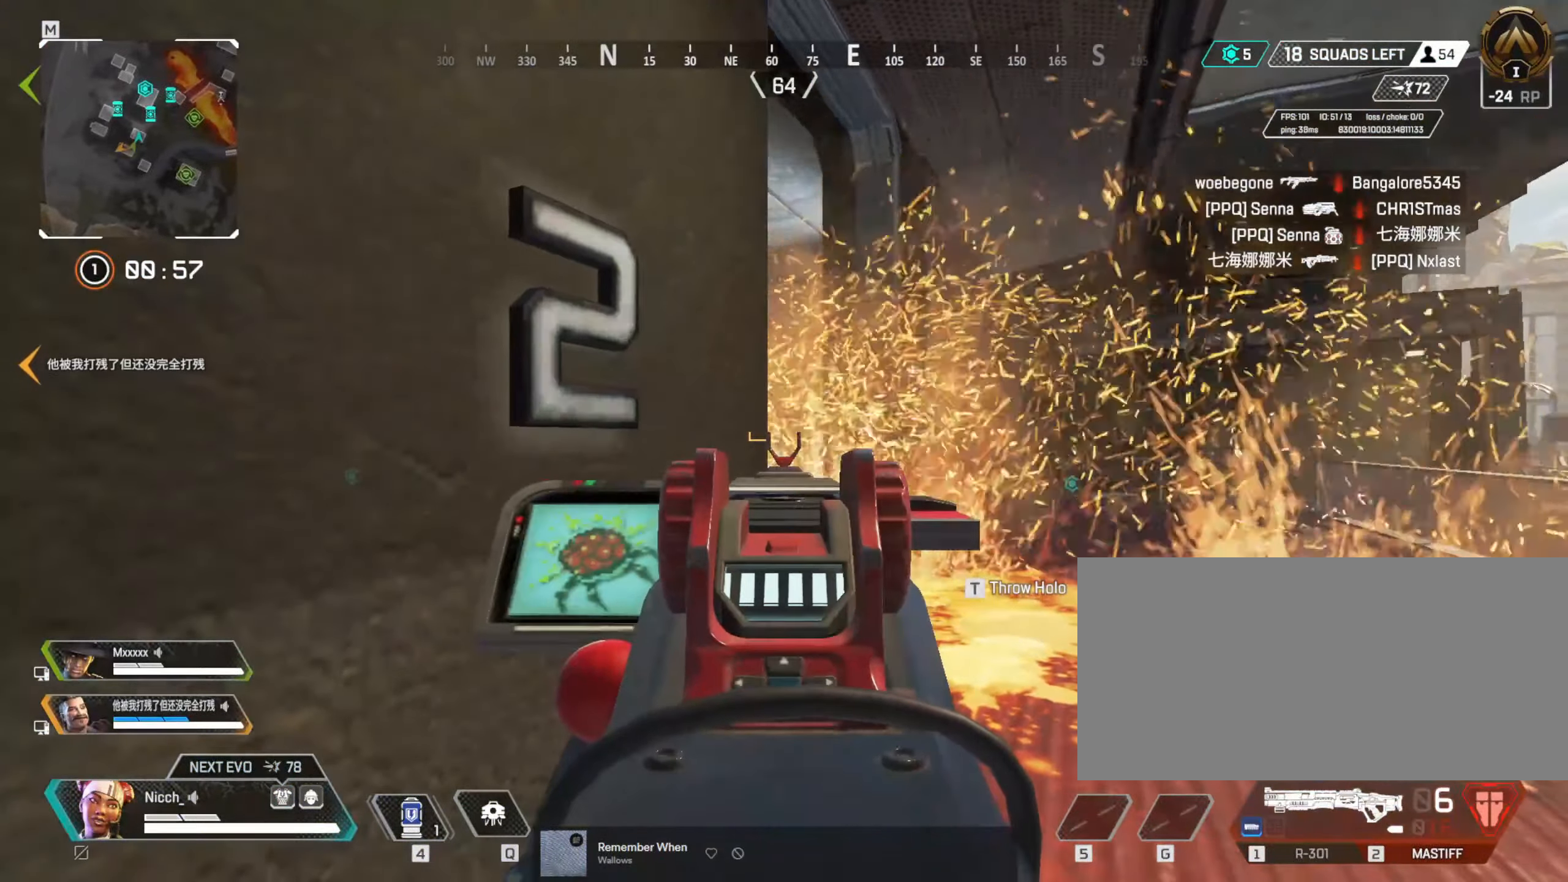
{"keys": ["ctrl", "d"], "mouse": ["right"], "events": [[16, "w", "up"], [483, "d", "down"]]}
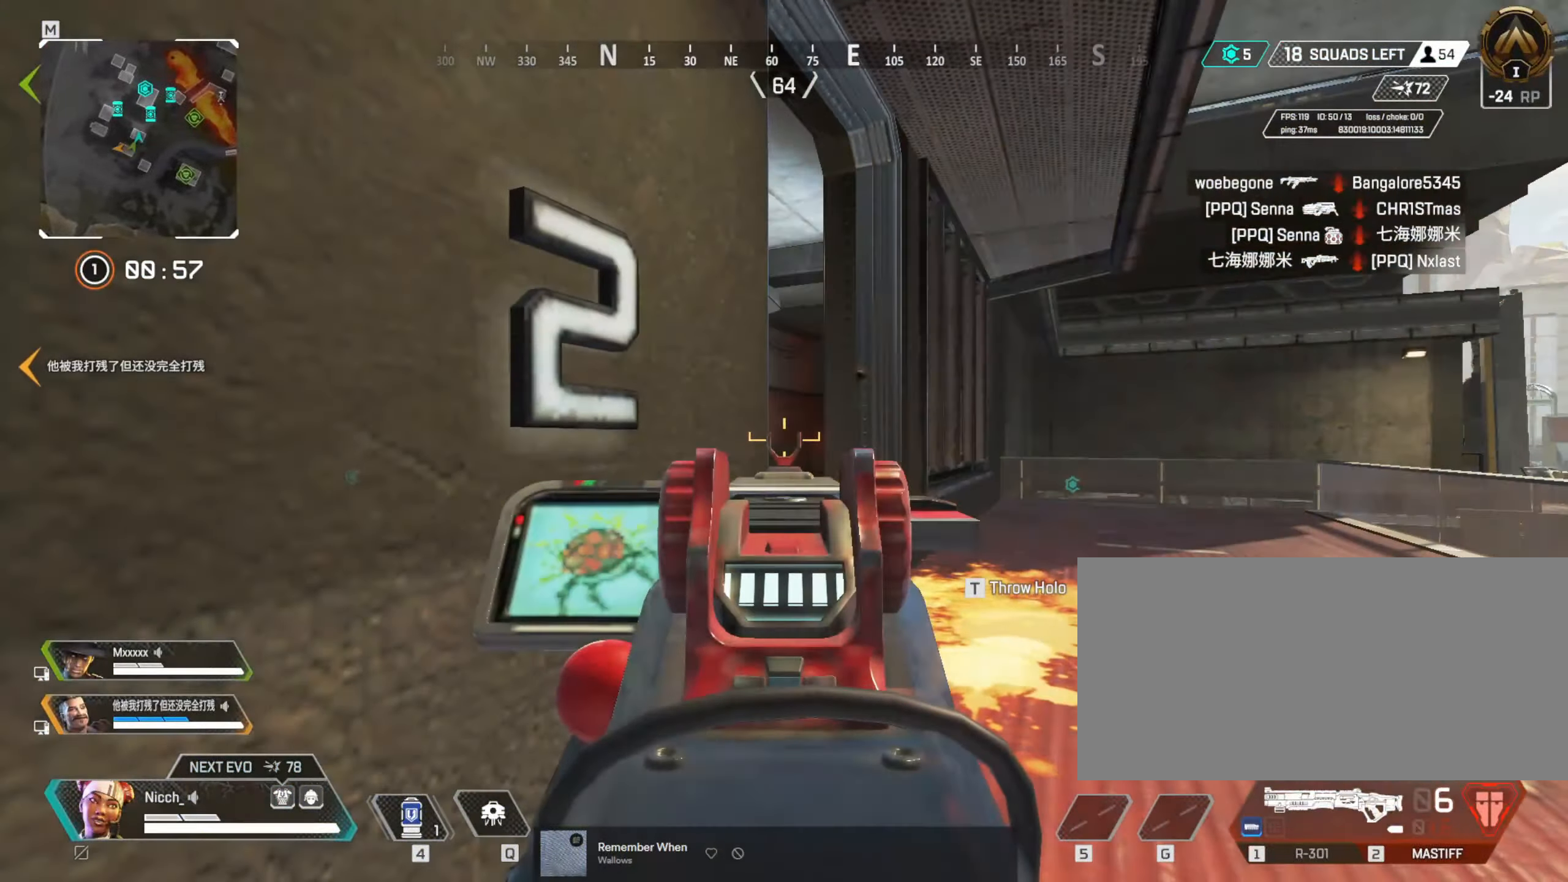
{"keys": ["a", "ctrl"], "mouse": ["right"], "events": [[33, "ctrl", "up"], [33, "w", "down"], [166, "ctrl", "down"], [233, "w", "up"], [466, "a", "down"], [483, "d", "up"]]}
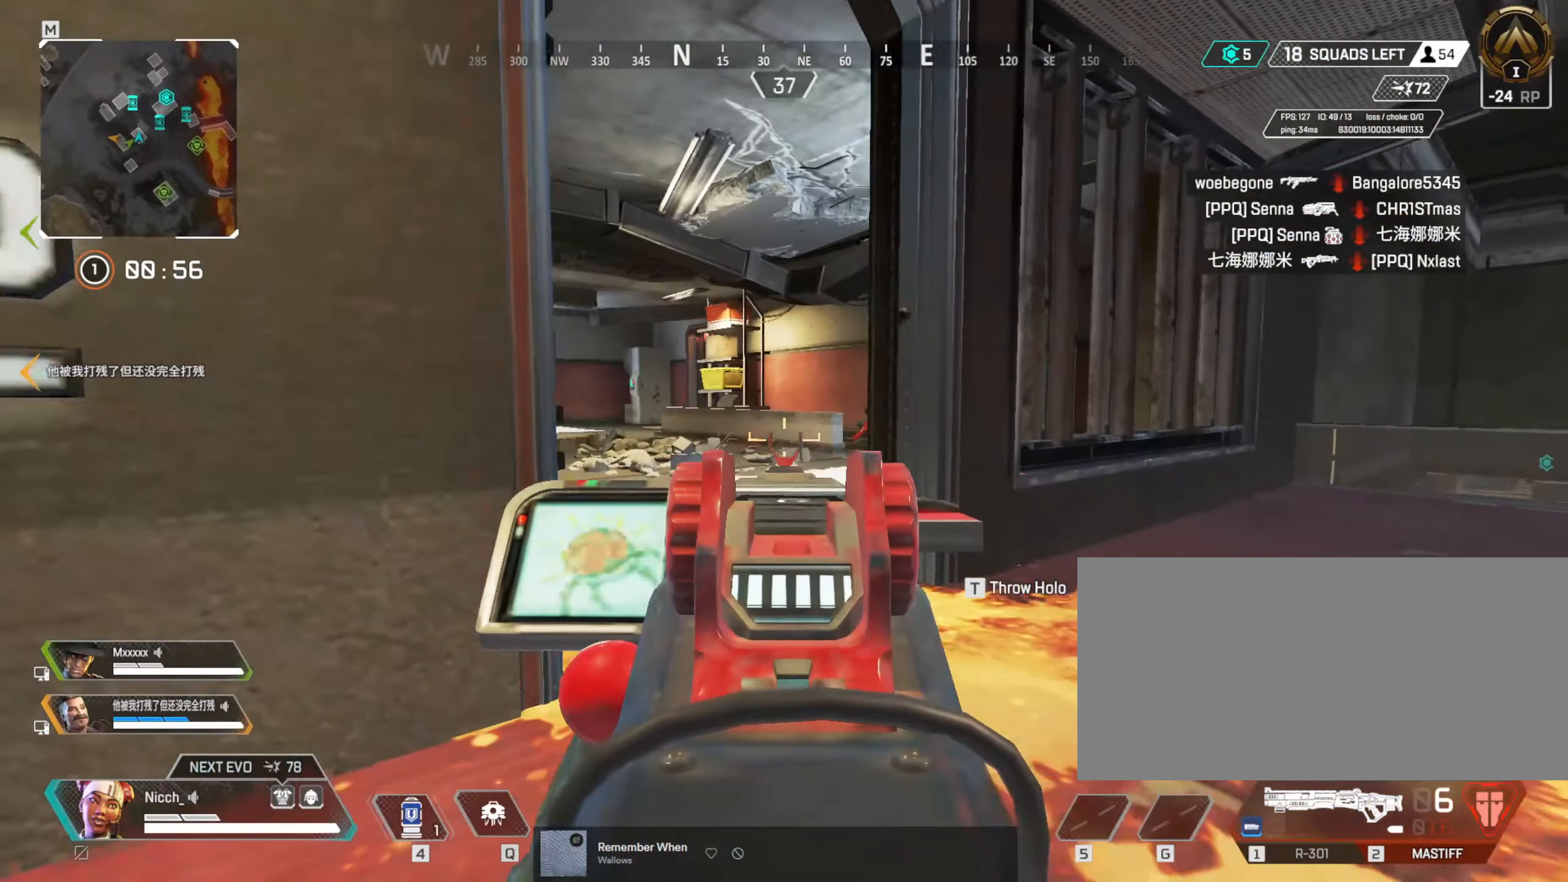
{"keys": ["shift", "w"], "mouse": [], "events": [[66, "a", "up"], [216, "w", "down"], [233, "a", "down"], [283, "ctrl", "up"], [316, "mouse_right", "up"], [333, "a", "up"], [383, "shift", "down"]]}
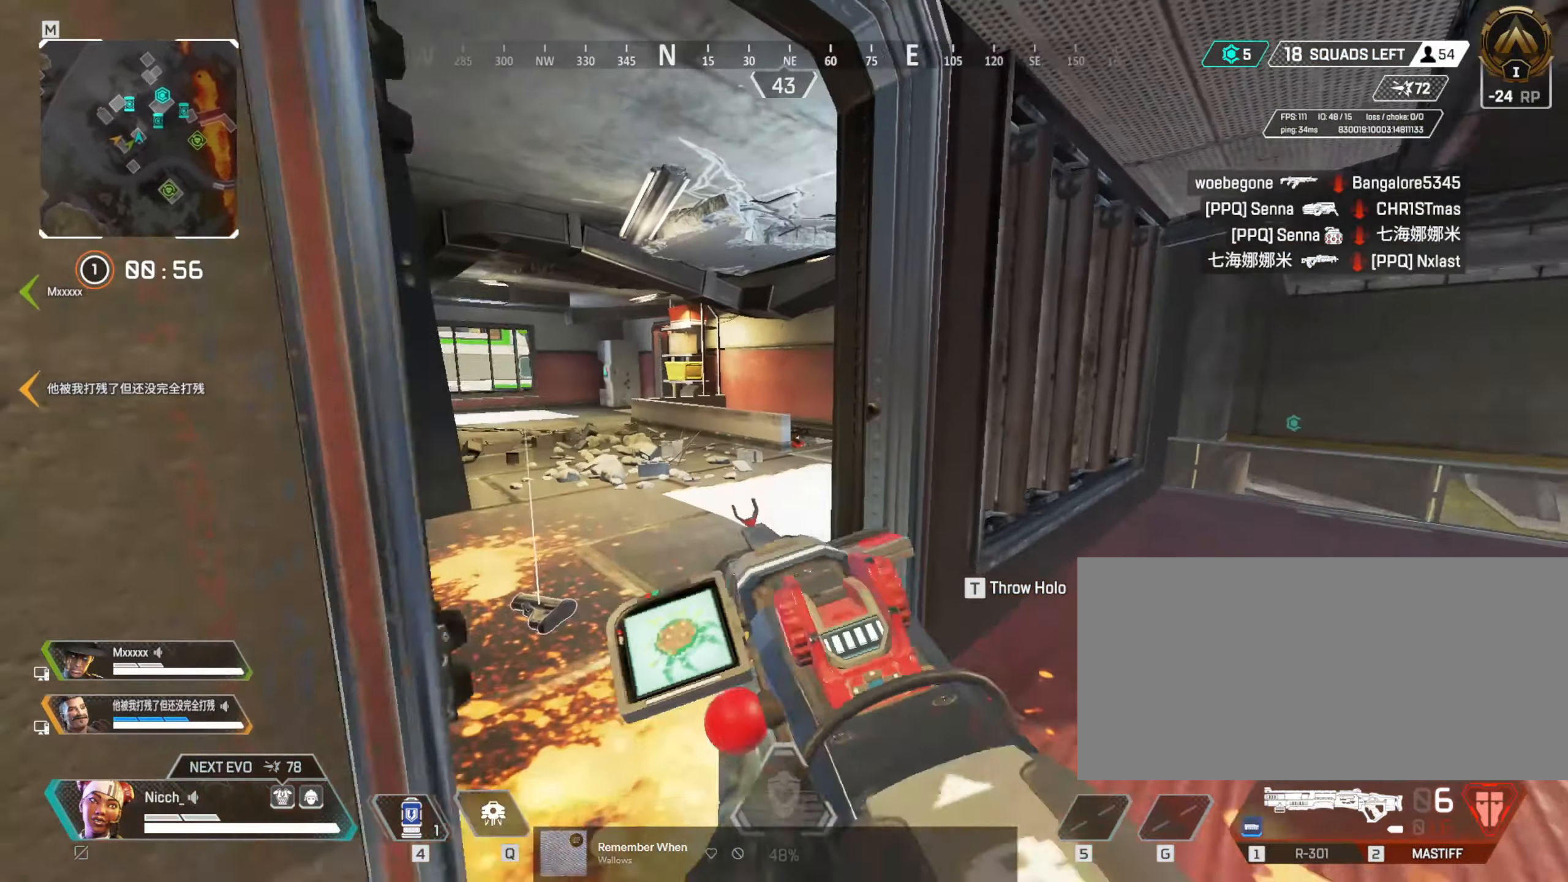
{"keys": ["ctrl", "d", "w"], "mouse": ["right"], "events": [[66, "shift", "up"], [133, "ctrl", "down"], [166, "a", "down"], [233, "mouse_right", "down"], [233, "w", "up"], [383, "d", "down"], [416, "a", "up"], [483, "w", "down"]]}
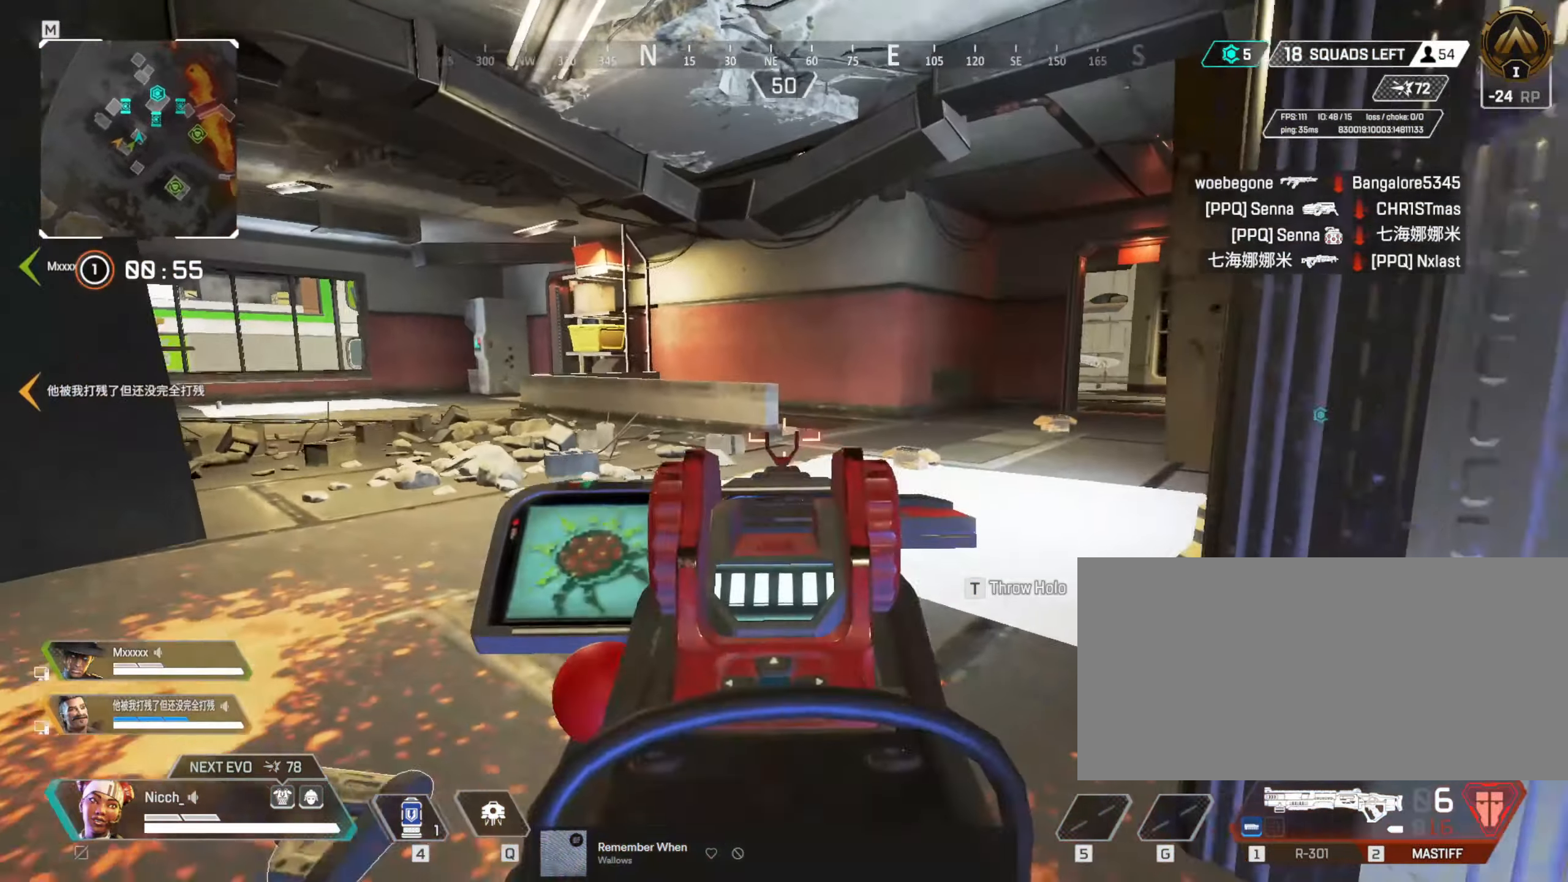
{"keys": ["shift", "w"], "mouse": [], "events": [[33, "d", "up"], [83, "a", "down"], [283, "mouse_right", "up"], [316, "ctrl", "up"], [333, "a", "up"], [416, "shift", "down"]]}
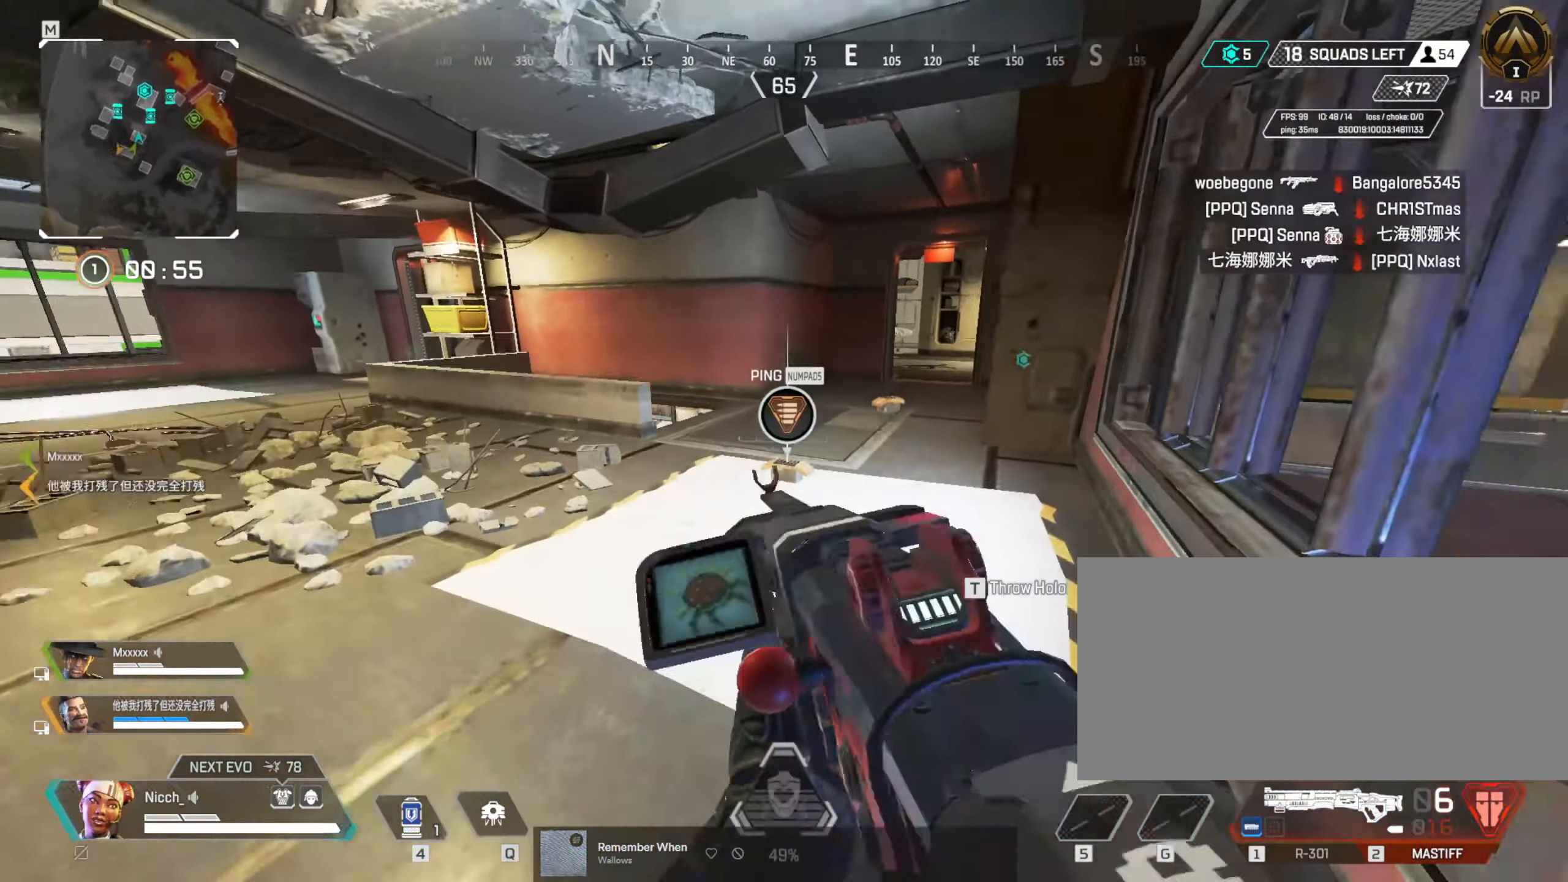
{"keys": ["ctrl", "d", "w"], "mouse": [], "events": [[233, "e", "down"], [283, "shift", "up"], [316, "e", "up"], [383, "ctrl", "down"], [433, "d", "down"]]}
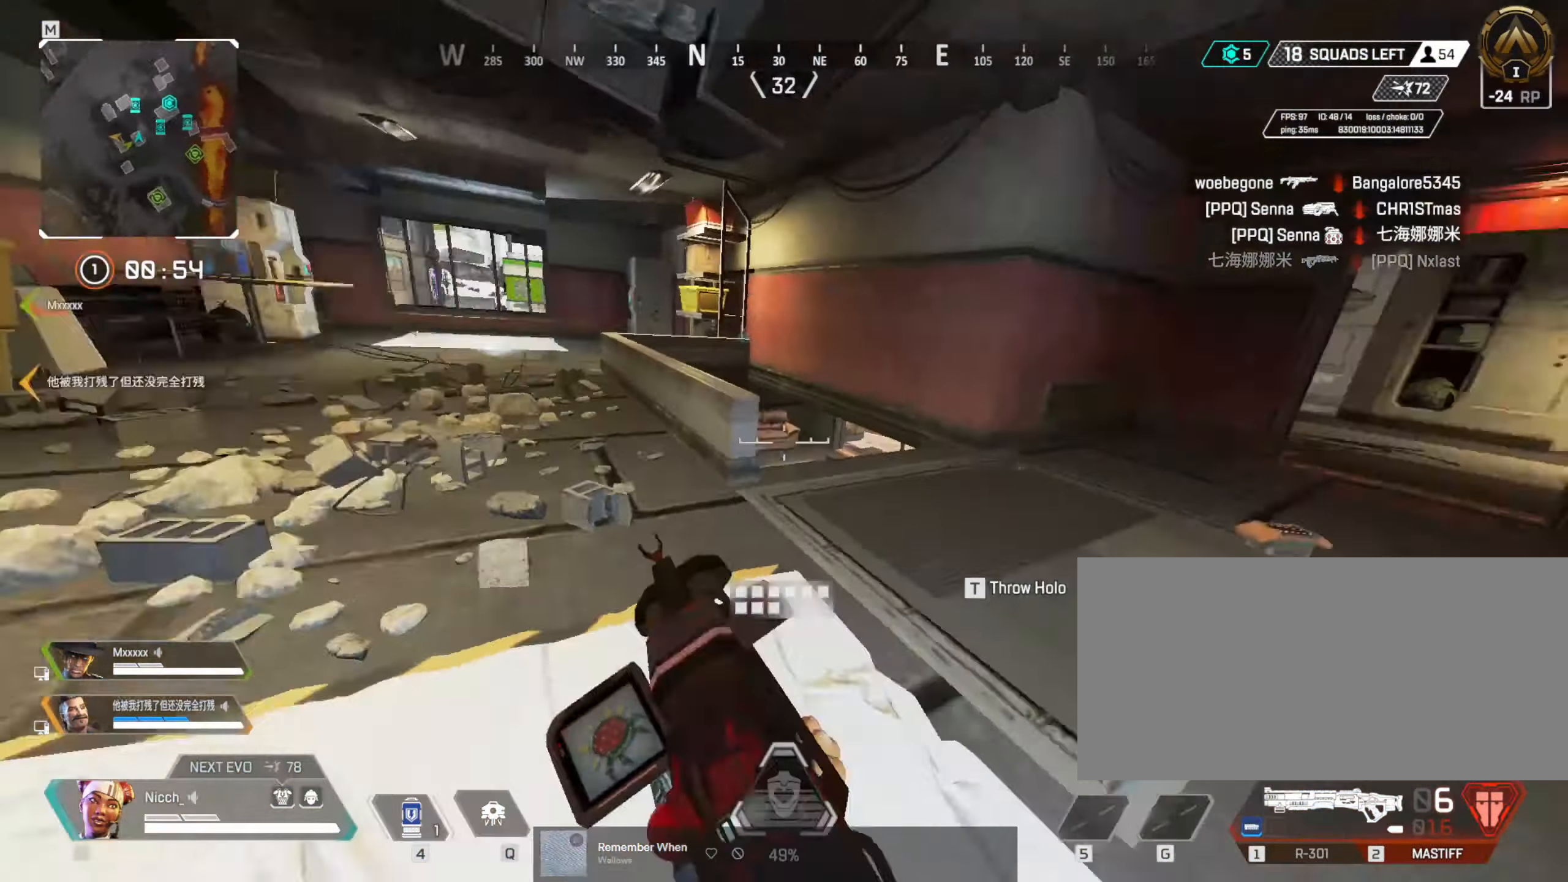
{"keys": ["e", "shift", "w"], "mouse": [], "events": [[116, "w", "up"], [233, "ctrl", "up"], [266, "w", "down"], [366, "a", "down"], [383, "d", "up"], [383, "shift", "down"], [466, "a", "up"], [483, "e", "down"]]}
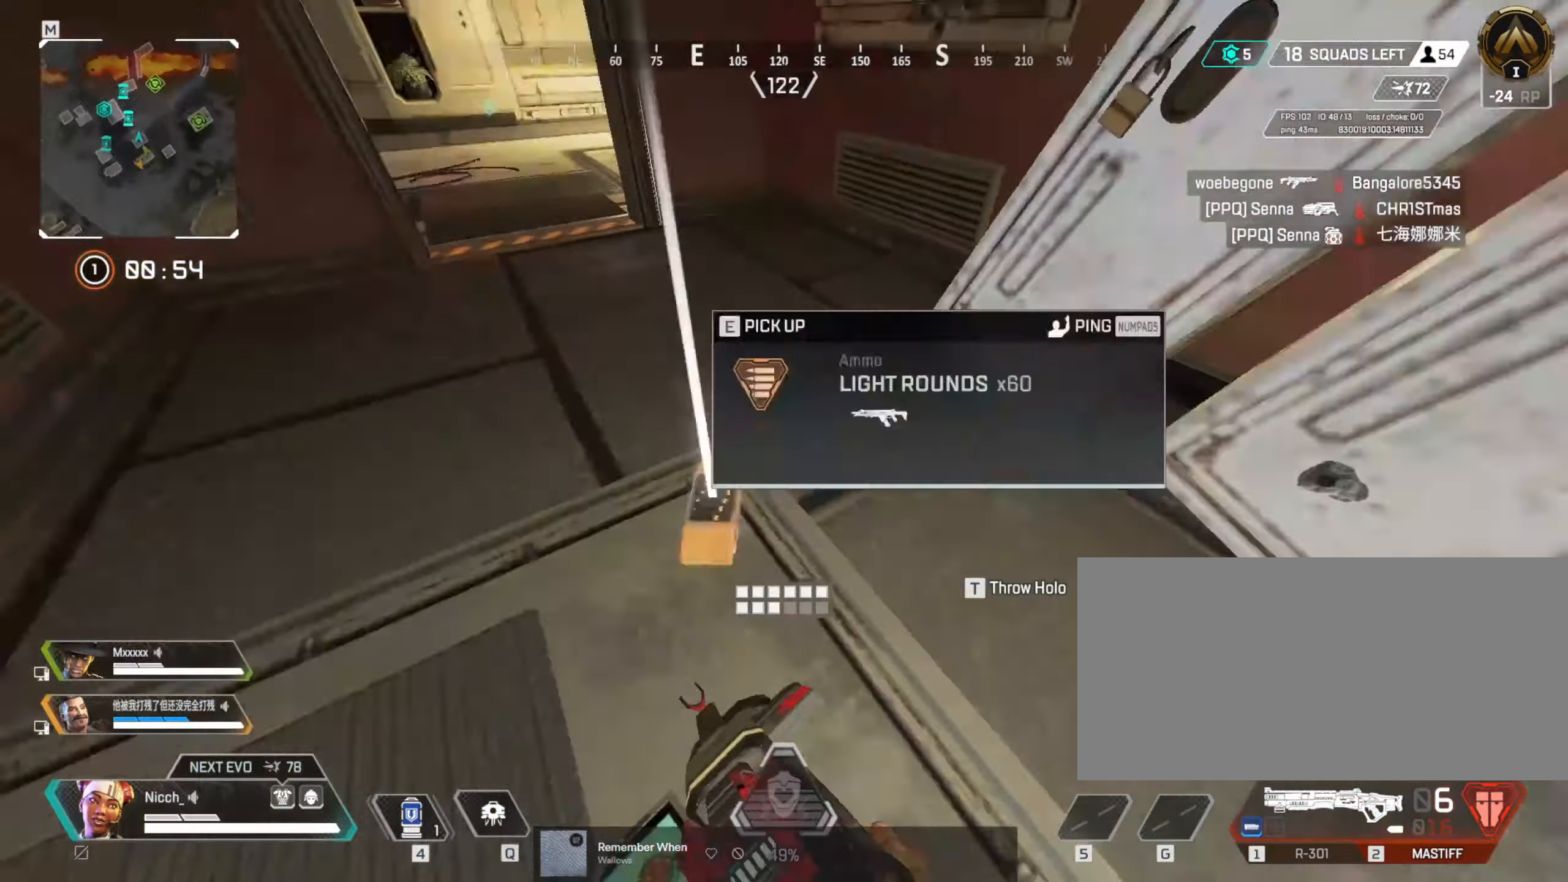
{"keys": ["a", "w"], "mouse": [], "events": [[16, "e", "up"], [317, "shift", "up"], [333, "a", "down"]]}
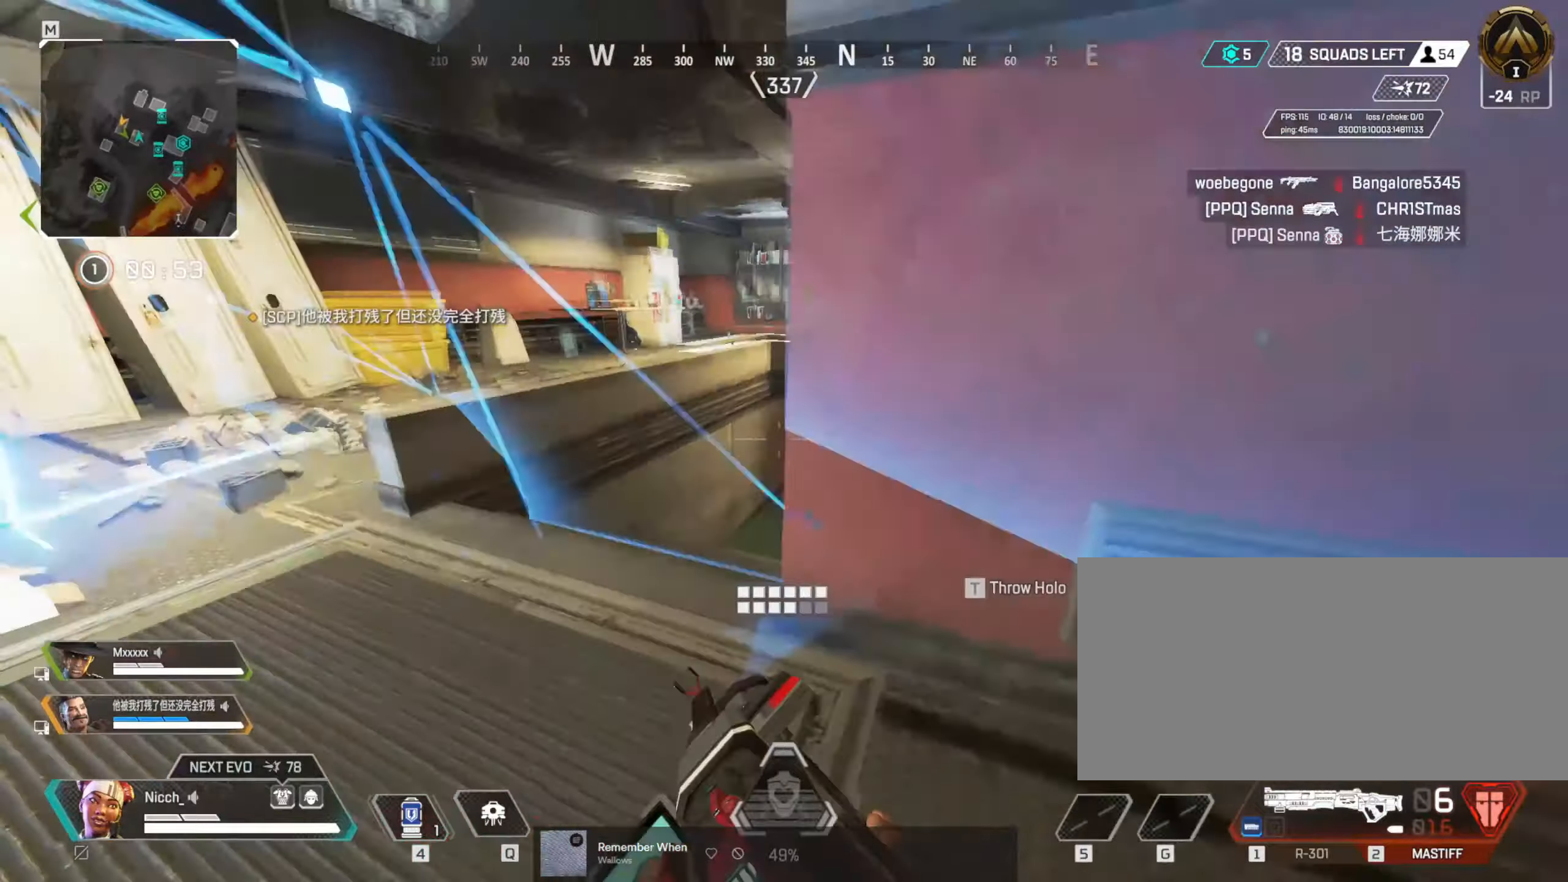
{"keys": ["a", "ctrl"], "mouse": ["right"], "events": [[83, "w", "up"], [117, "ctrl", "down"], [167, "mouse_right", "down"], [283, "d", "down"], [333, "a", "up"], [467, "a", "down"], [467, "d", "up"]]}
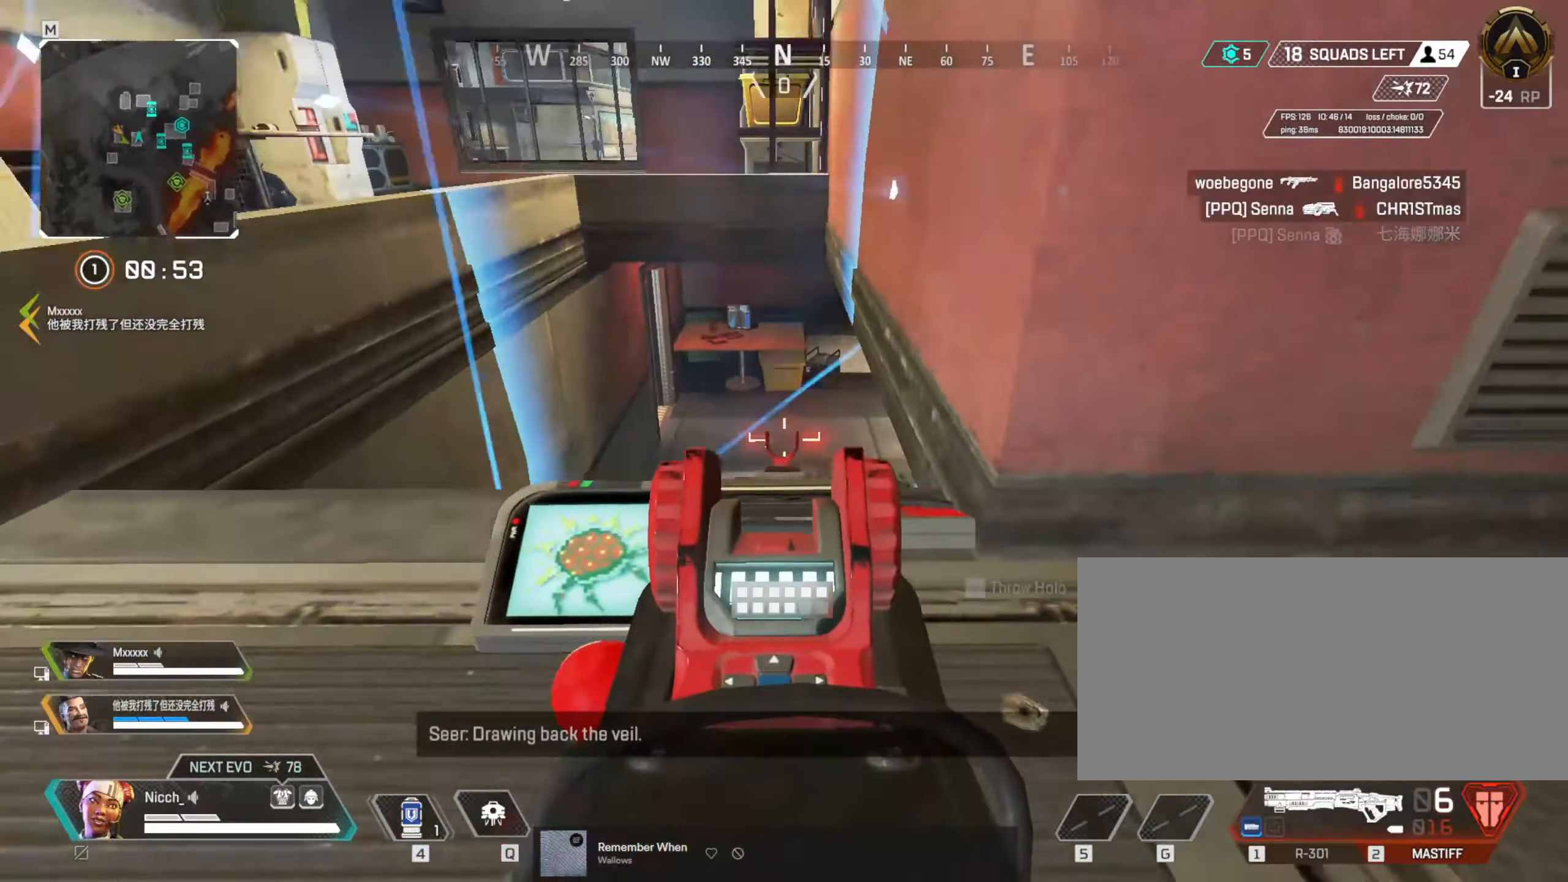
{"keys": ["a", "d", "w"], "mouse": ["left", "right"], "events": [[483, "ctrl", "up"], [483, "d", "down"], [483, "mouse_left", "down"], [483, "w", "down"]]}
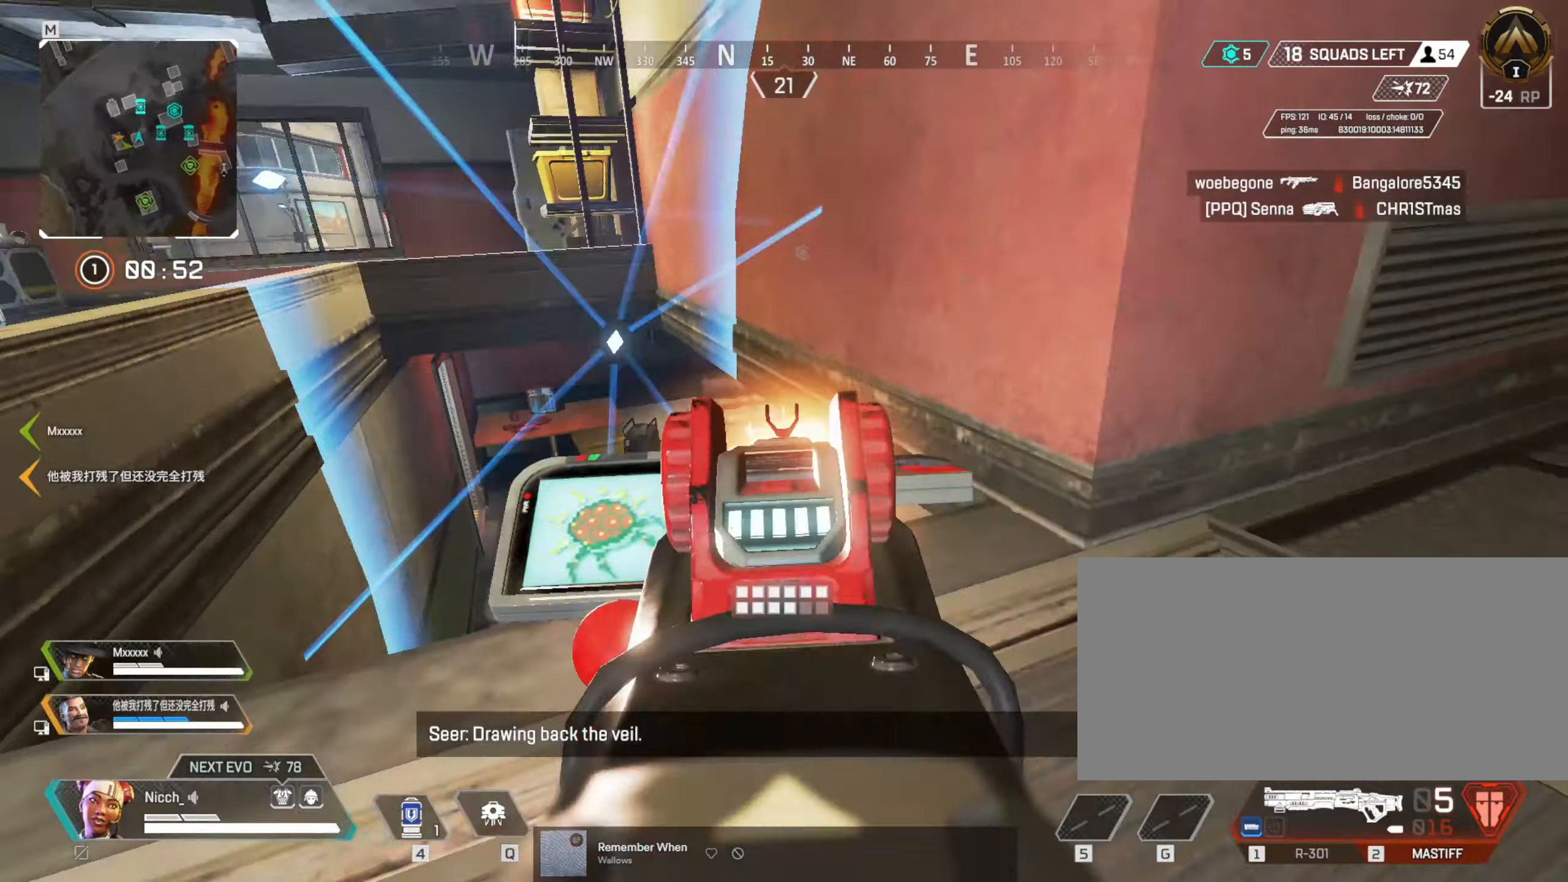
{"keys": ["a", "shift", "w"], "mouse": [], "events": [[33, "a", "up"], [33, "mouse_left", "up"], [33, "mouse_right", "up"], [117, "shift", "down"], [267, "a", "down"], [267, "d", "up"]]}
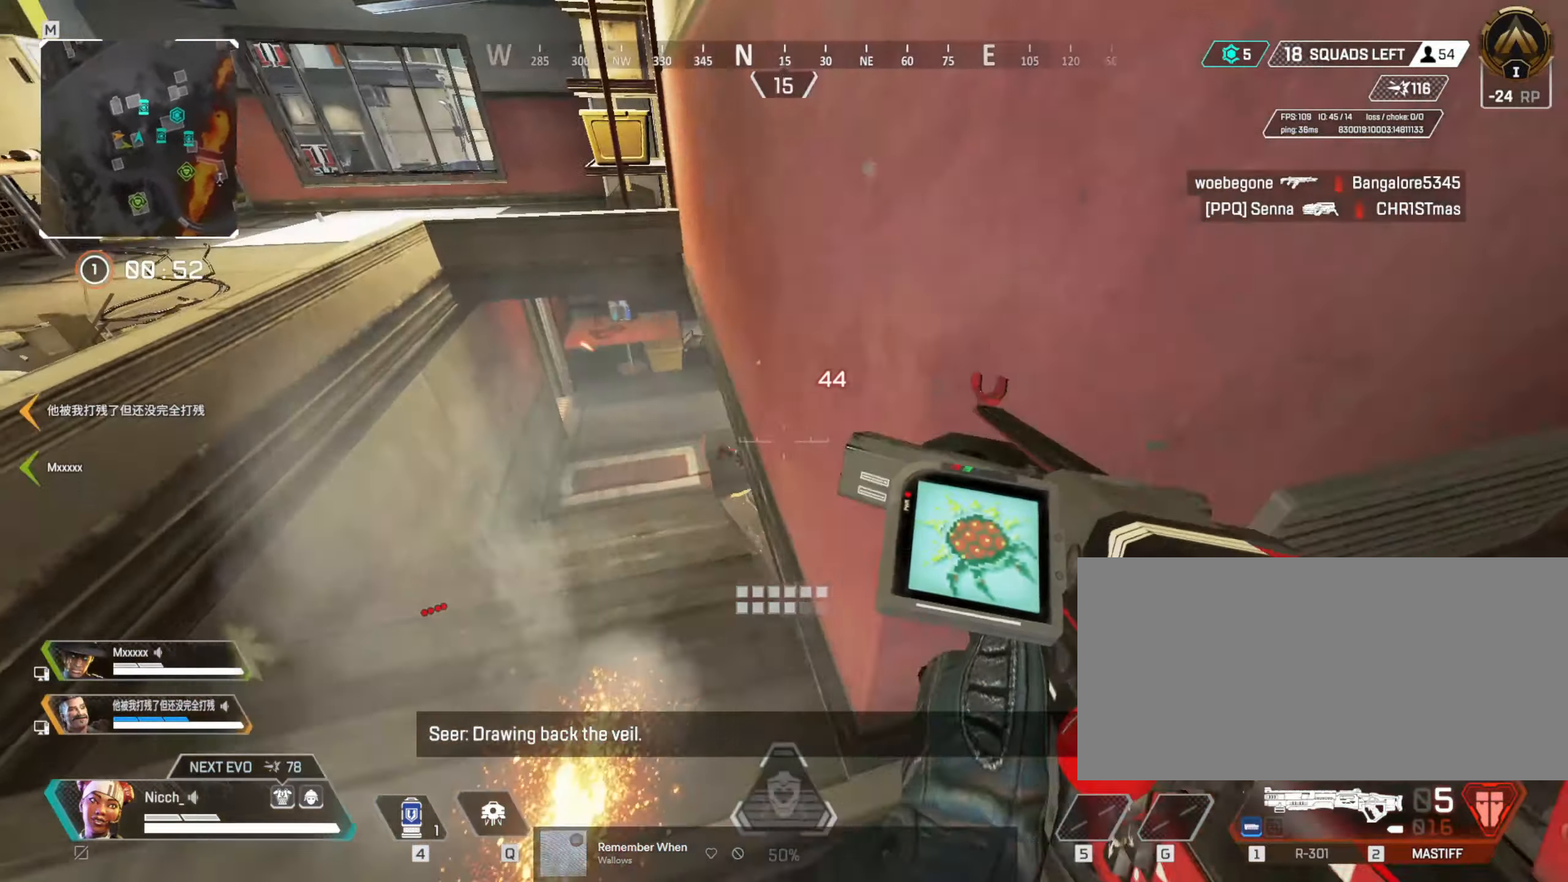
{"keys": ["a", "ctrl", "w"], "mouse": [], "events": [[133, "shift", "up"], [233, "ctrl", "down"]]}
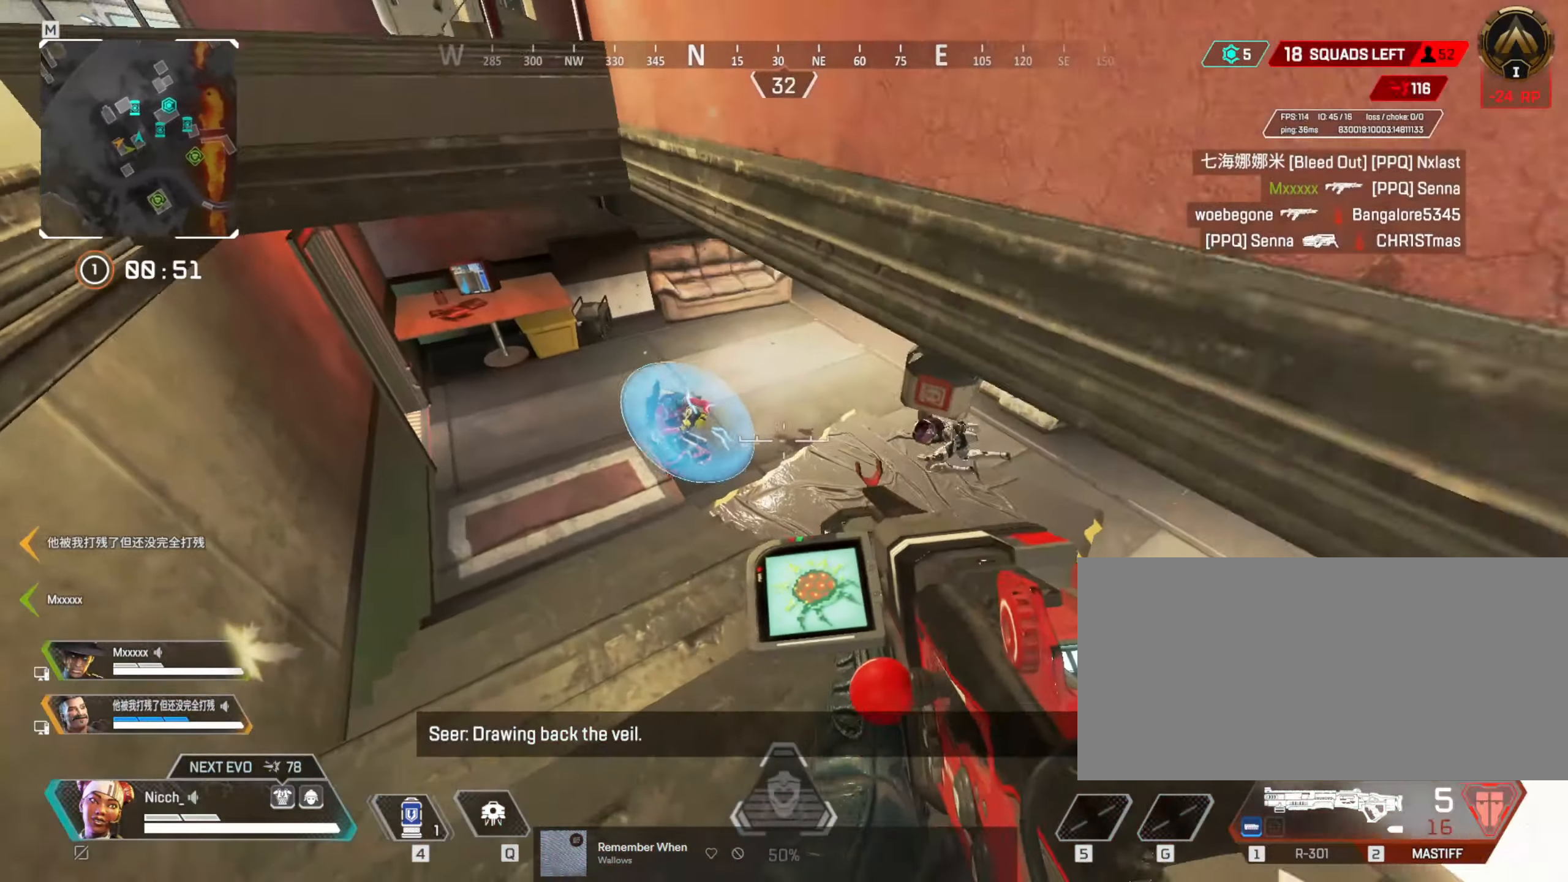
{"keys": ["a", "shift", "w"], "mouse": [], "events": [[33, "mouse_right", "down"], [133, "ctrl", "up"], [133, "mouse_right", "up"], [233, "shift", "down"]]}
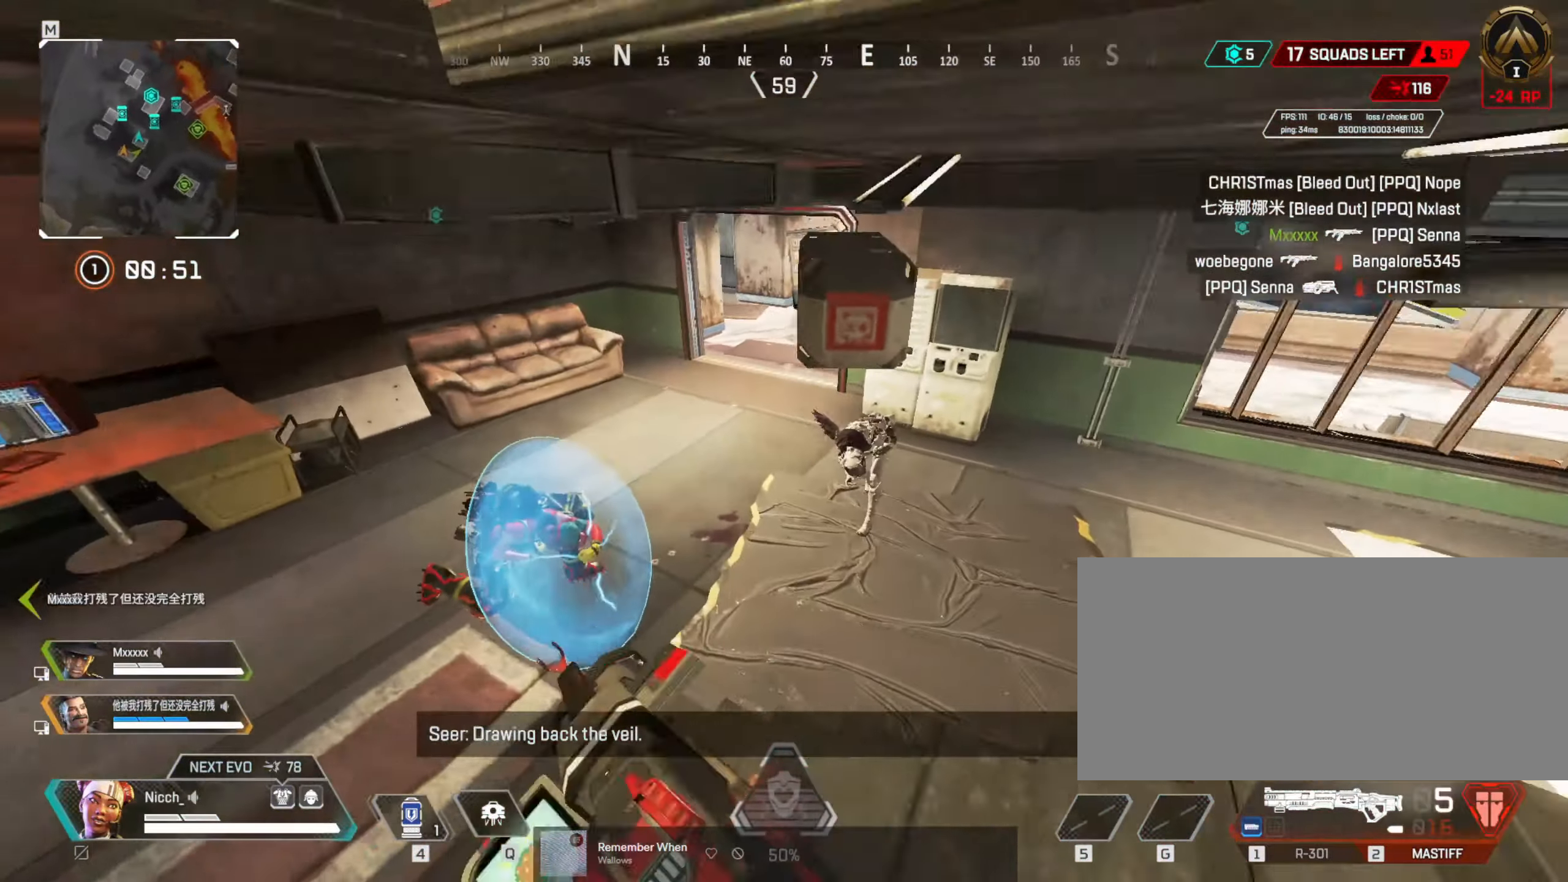
{"keys": ["a", "shift", "w"], "mouse": [], "events": []}
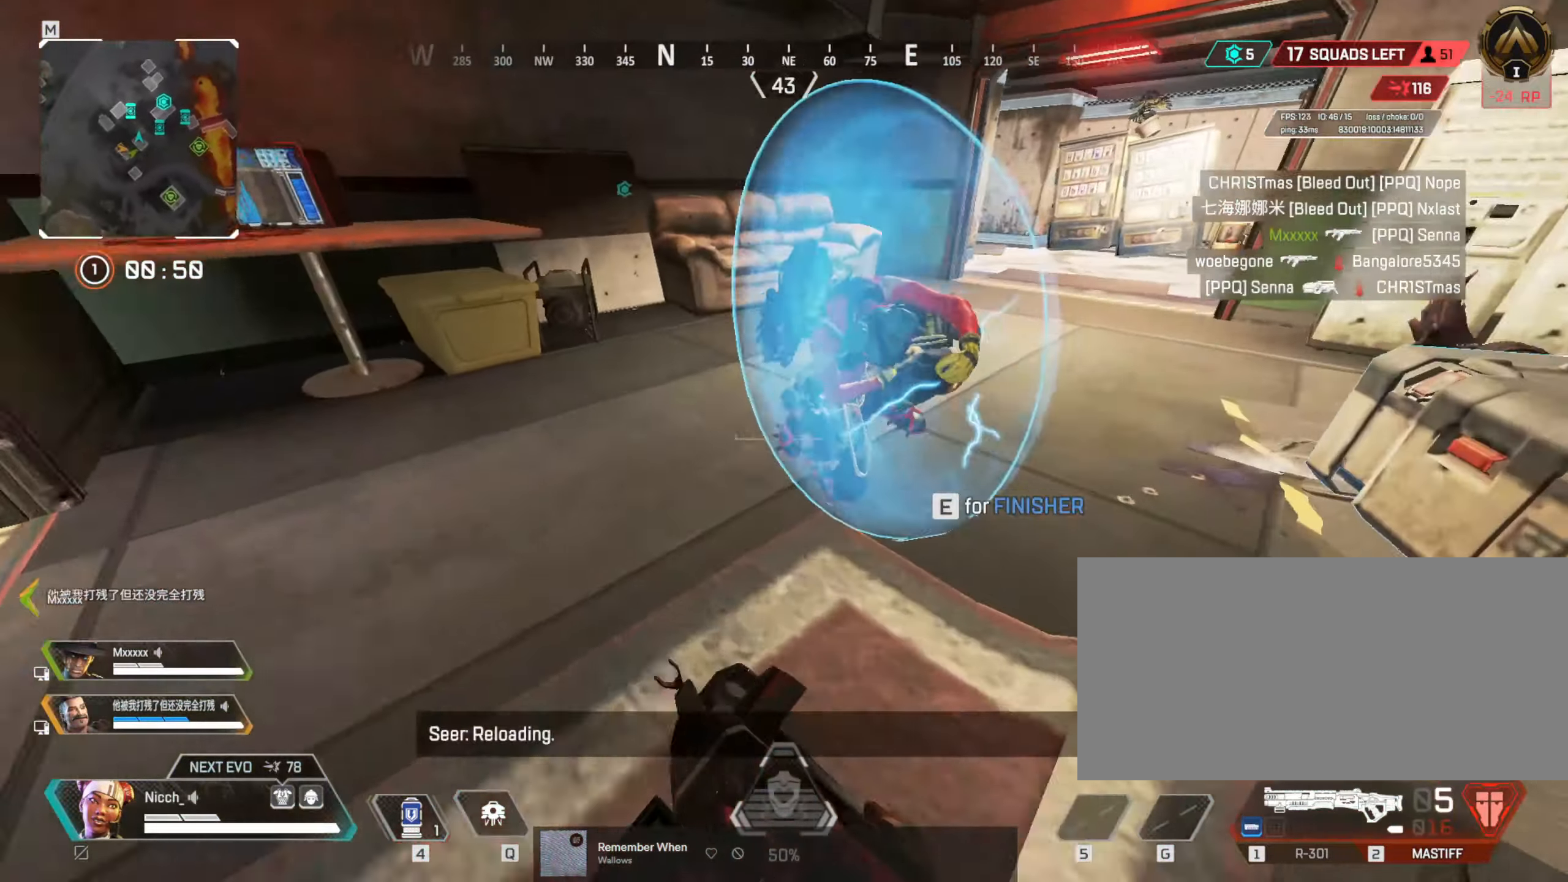
{"keys": ["a"], "mouse": ["right"], "events": [[383, "w", "up"], [433, "mouse_right", "down"], [467, "shift", "up"]]}
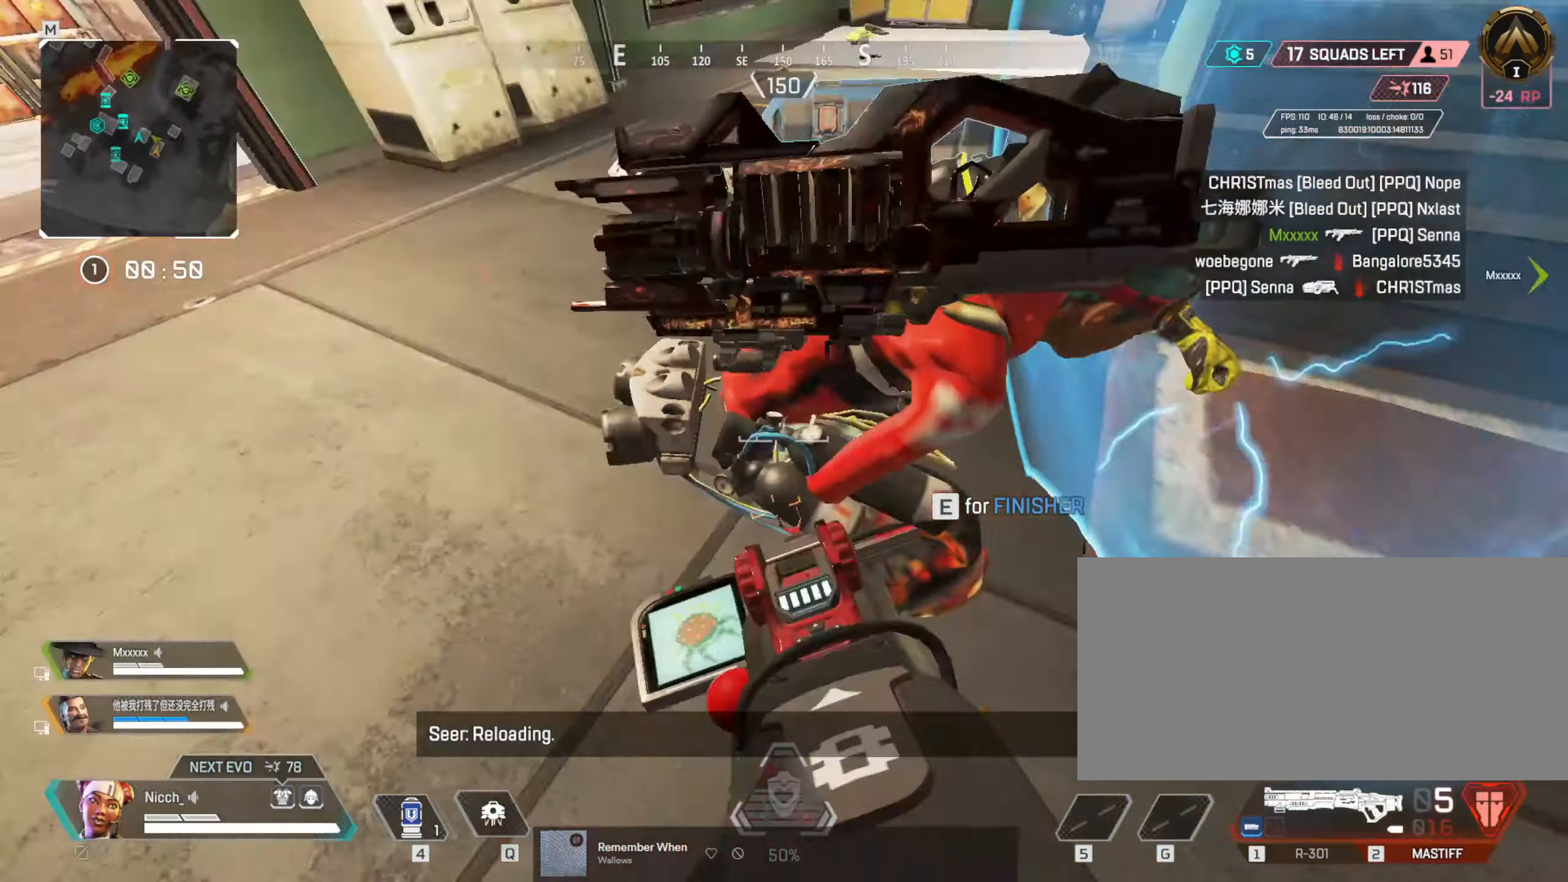
{"keys": ["a", "shift"], "mouse": [], "events": [[17, "mouse_left", "down"], [117, "mouse_left", "up"], [117, "mouse_right", "up"], [167, "shift", "down"], [167, "w", "down"], [417, "w", "up"]]}
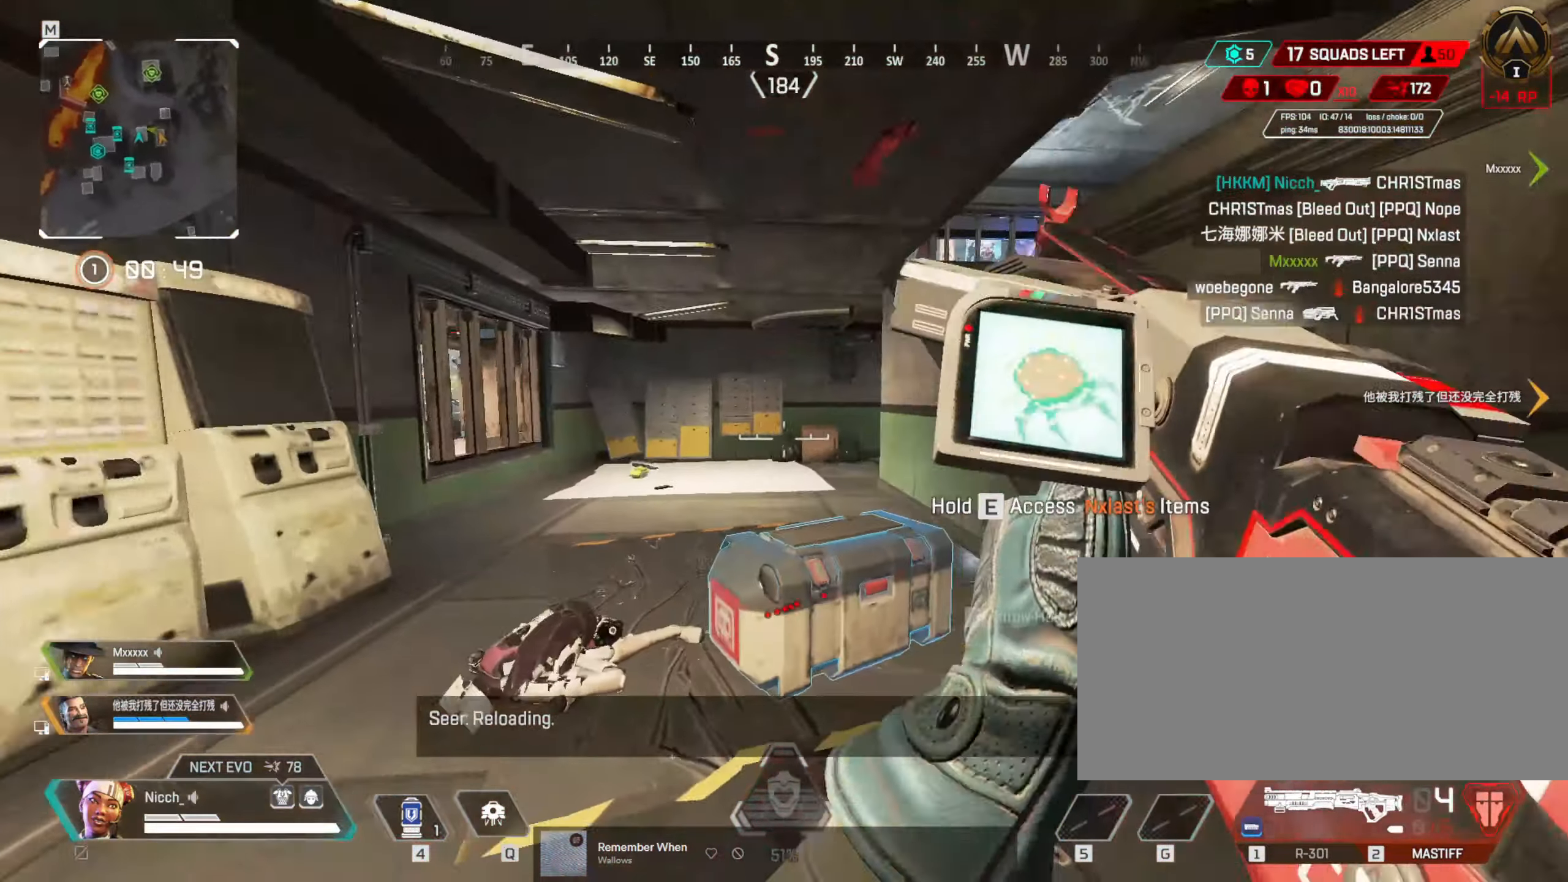
{"keys": ["a", "shift", "w"], "mouse": [], "events": [[67, "e", "down"], [333, "w", "down"], [483, "e", "up"]]}
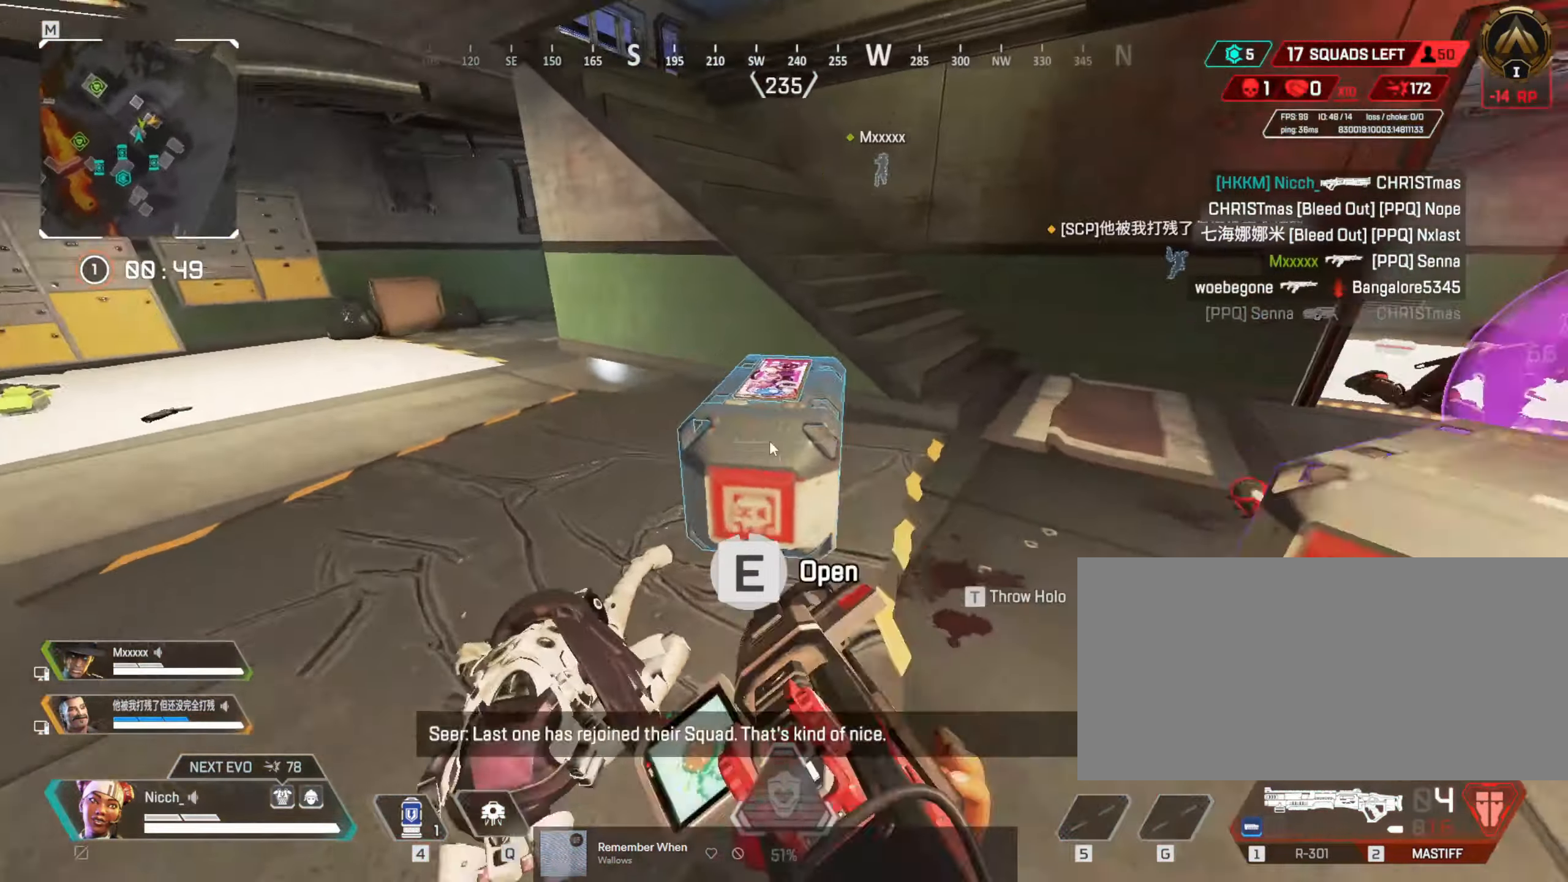
{"keys": ["a", "shift", "w"], "mouse": ["left"], "events": [[33, "r", "down"], [117, "mouse_left", "down"], [133, "r", "up"], [183, "mouse_left", "up"], [367, "mouse_left", "down"], [434, "mouse_left", "up"], [467, "mouse_left", "down"]]}
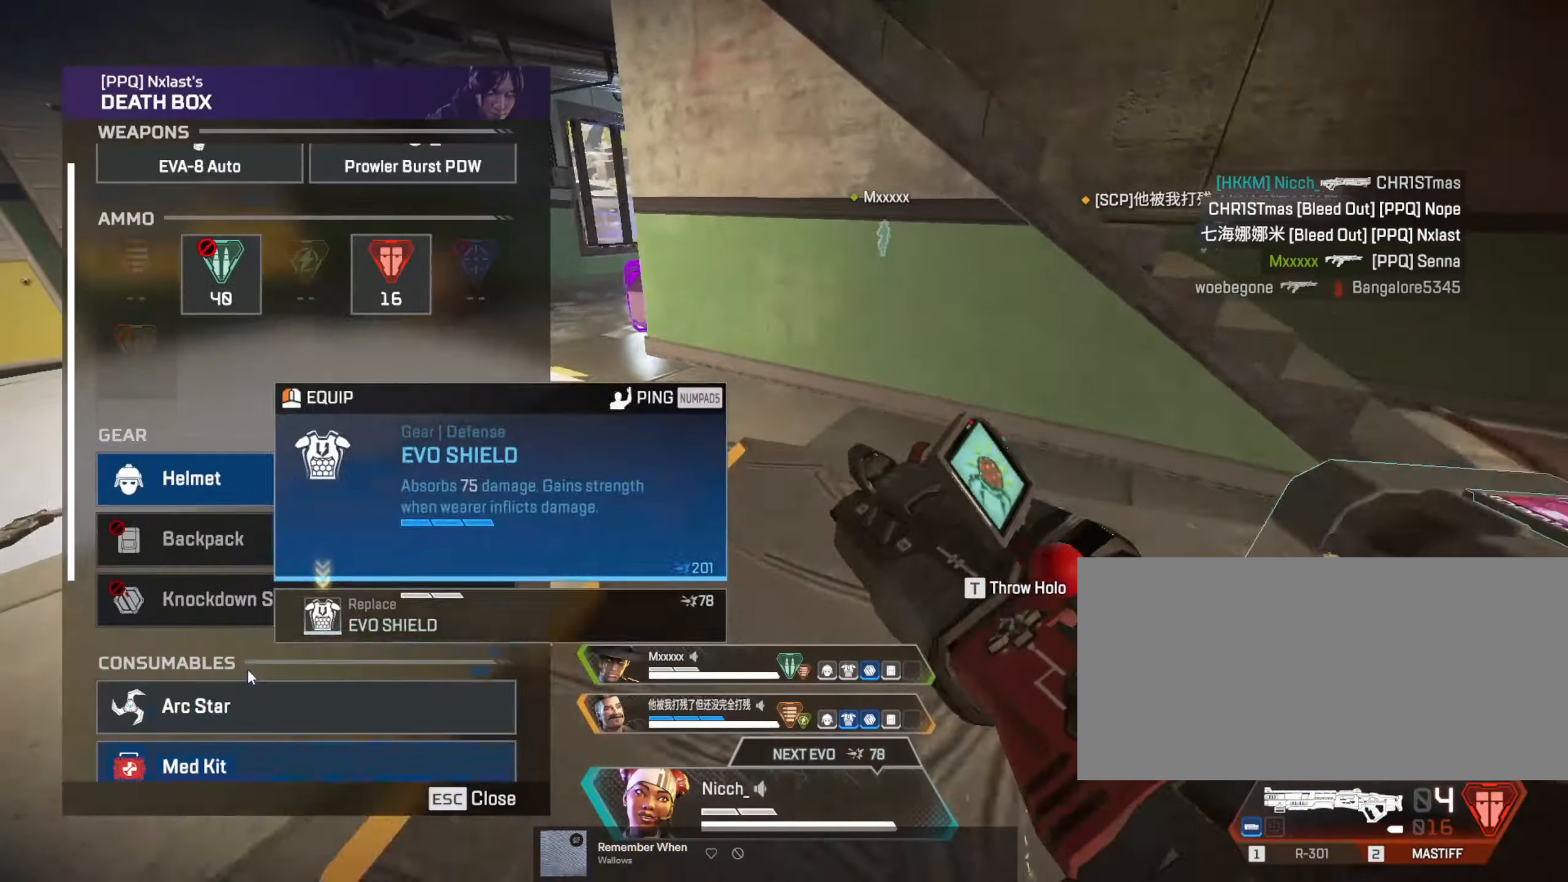
{"keys": ["shift", "w"], "mouse": [], "events": [[34, "mouse_left", "up"], [134, "mouse_left", "down"], [184, "mouse_left", "up"], [234, "a", "up"], [267, "mouse_left", "down"], [334, "mouse_left", "up"], [434, "tab", "down"], [484, "tab", "up"]]}
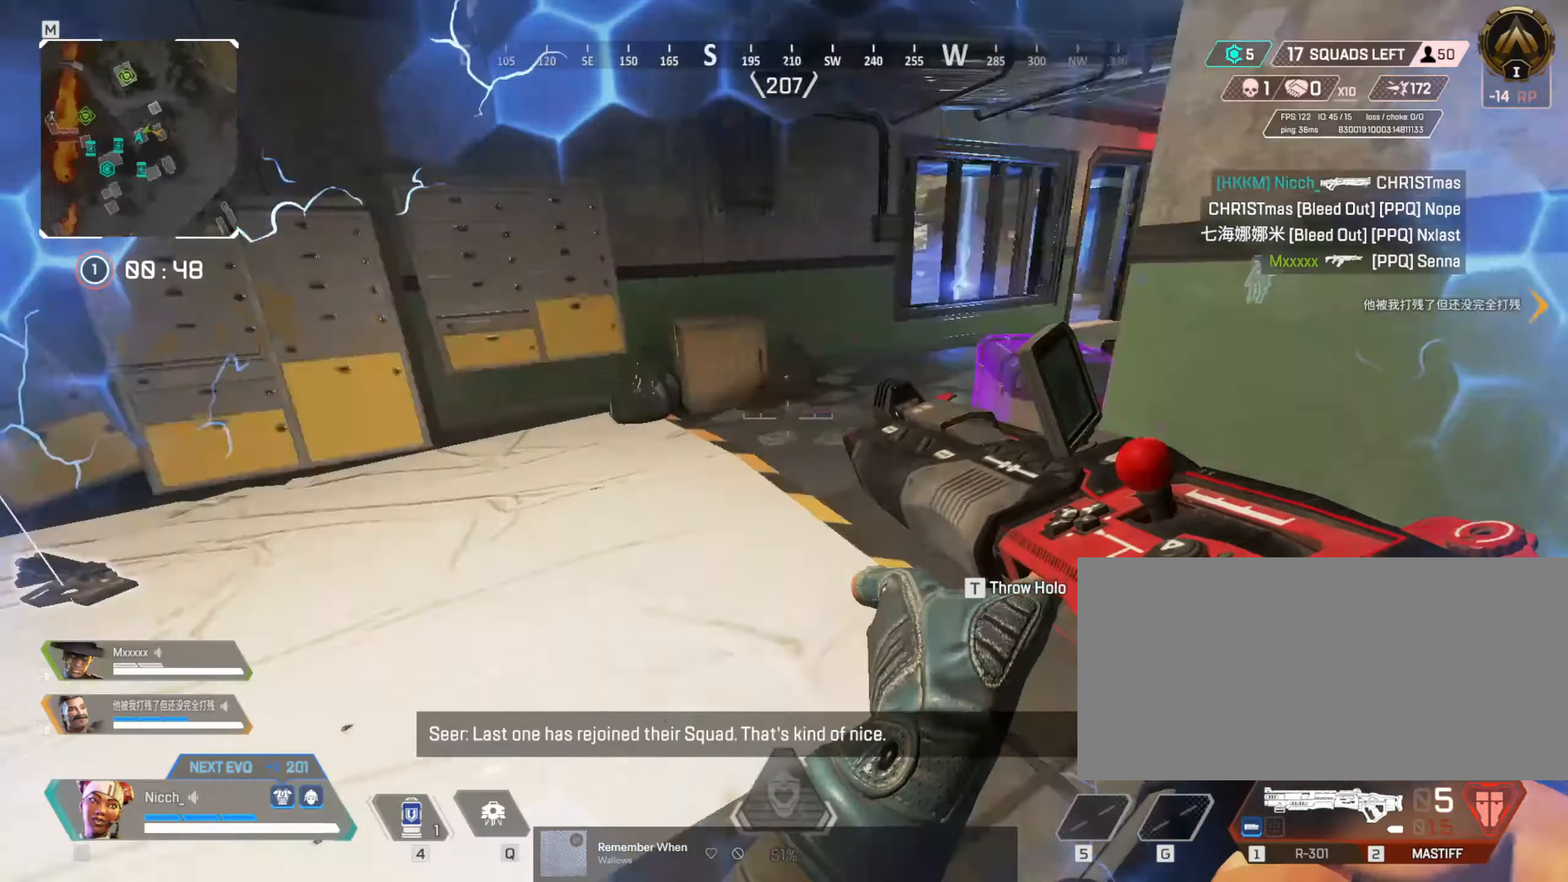
{"keys": ["a", "shift", "w"], "mouse": [], "events": [[117, "shift", "up"], [284, "a", "down"], [334, "shift", "down"]]}